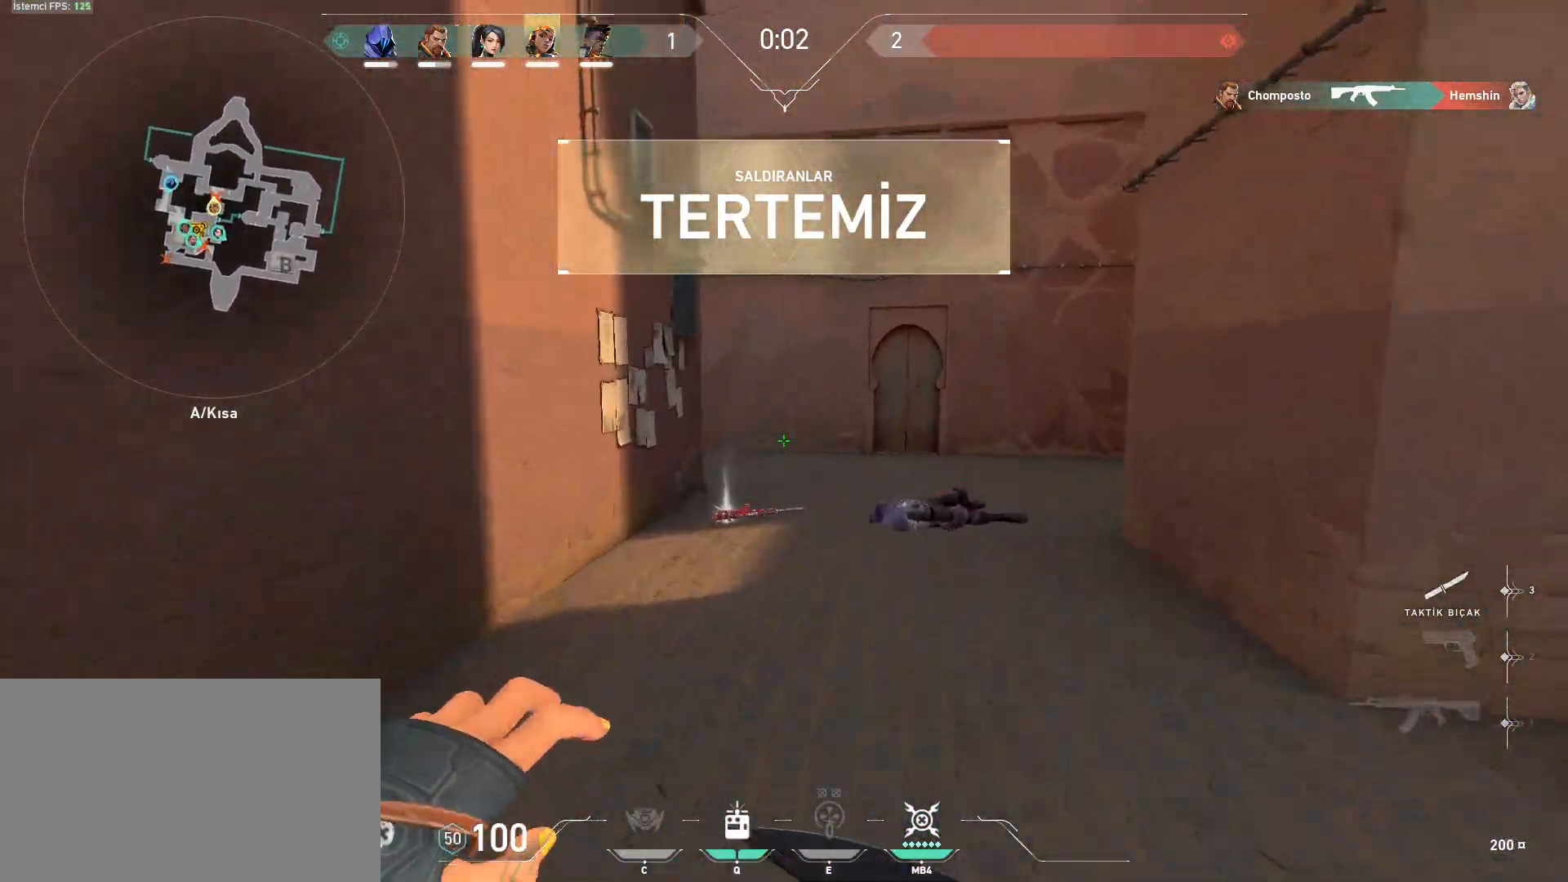
Gameplay with keyboard and mouse; each line is a JSON object with the keys and mouse buttons held at the frame after it. "events" lists presses ("down") and releases ("up") of "1", "2", "3", "4", "5", "a", "alt", "c", "caps_lock", "ctrl", "d", "e", "f", "g", "q", "r", "s", "shift", "space", "t", "tab", "v", "w", "x", "z", "mouse_left", "mouse_wheel" and "mouse_right" between this image and that frame as [ms after this image, input, new state], when the widget could be followed in between. "mouse_left", "mouse_wheel", "mouse_right" = the "left", "wheel", "right" buttons of the "mouse" list. No other keys are recorded. "wheel" means that the mouse wheel is clicked or scrolled. Not read: mouse_move.
{"keys": ["tab", "w"], "mouse": [], "events": [[50, "a", "down"], [50, "space", "up"], [100, "ctrl", "up"], [133, "a", "up"], [333, "tab", "down"]]}
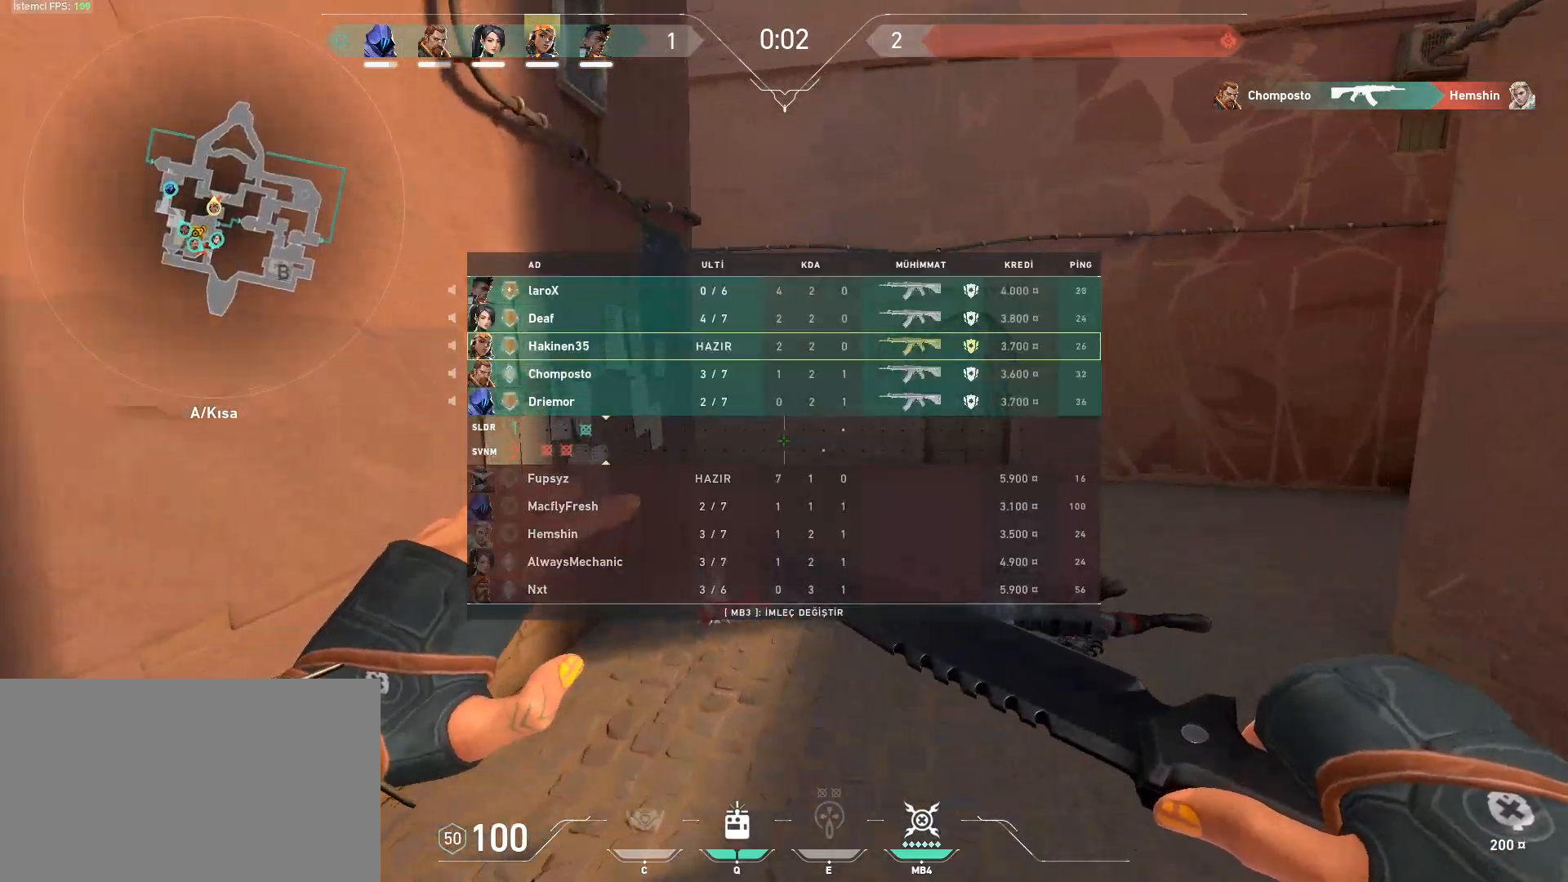
{"keys": ["tab", "w"], "mouse": [], "events": [[117, "space", "down"], [300, "space", "up"]]}
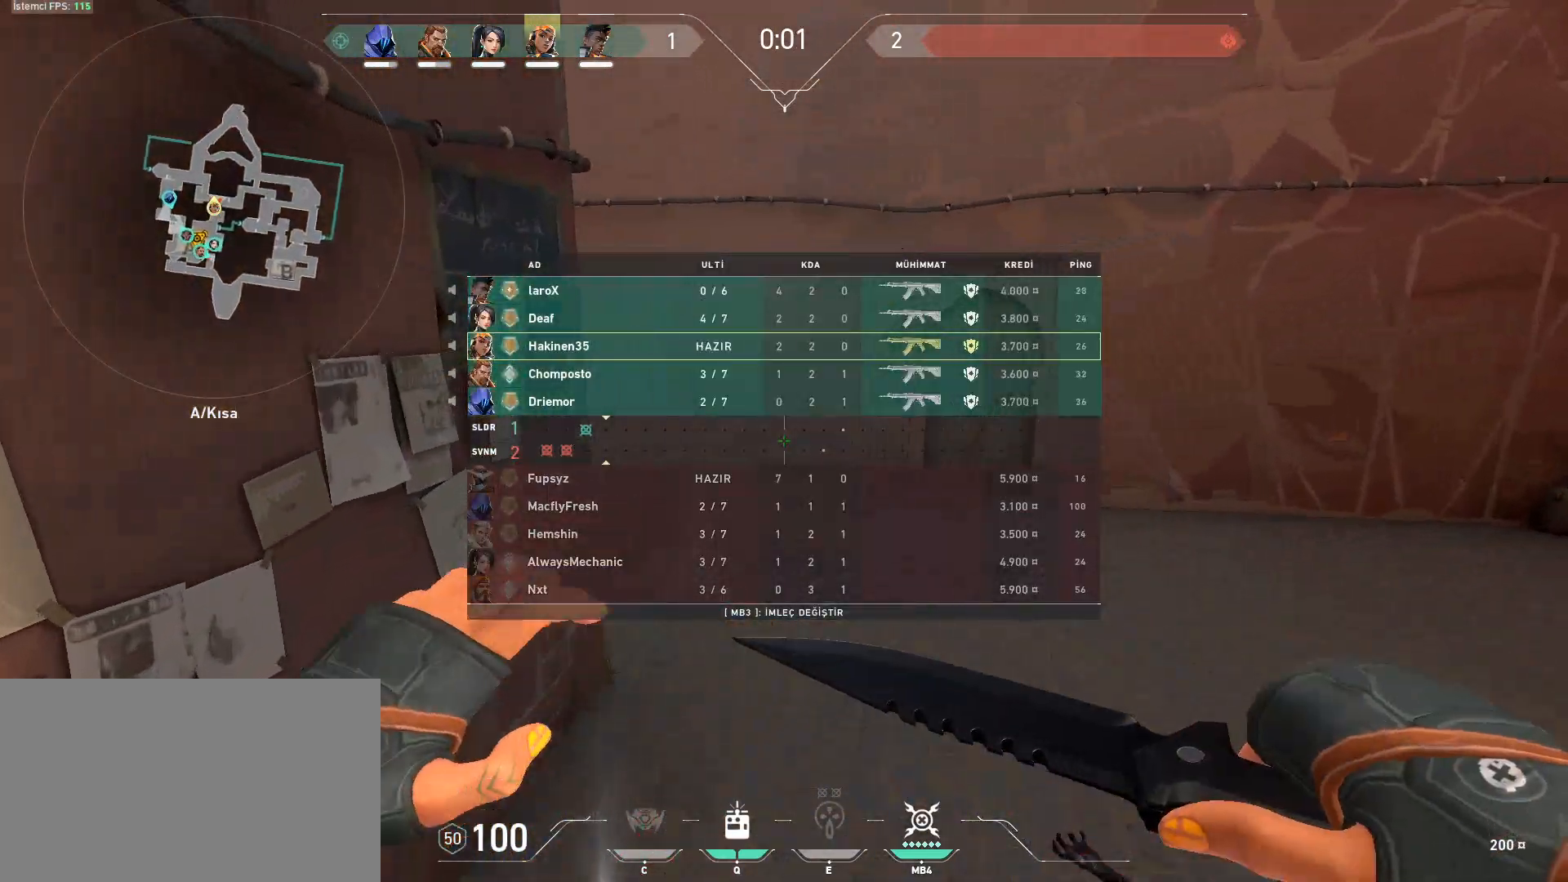
{"keys": ["d", "tab"], "mouse": [], "events": [[267, "d", "down"], [267, "w", "up"], [317, "space", "down"], [500, "space", "up"]]}
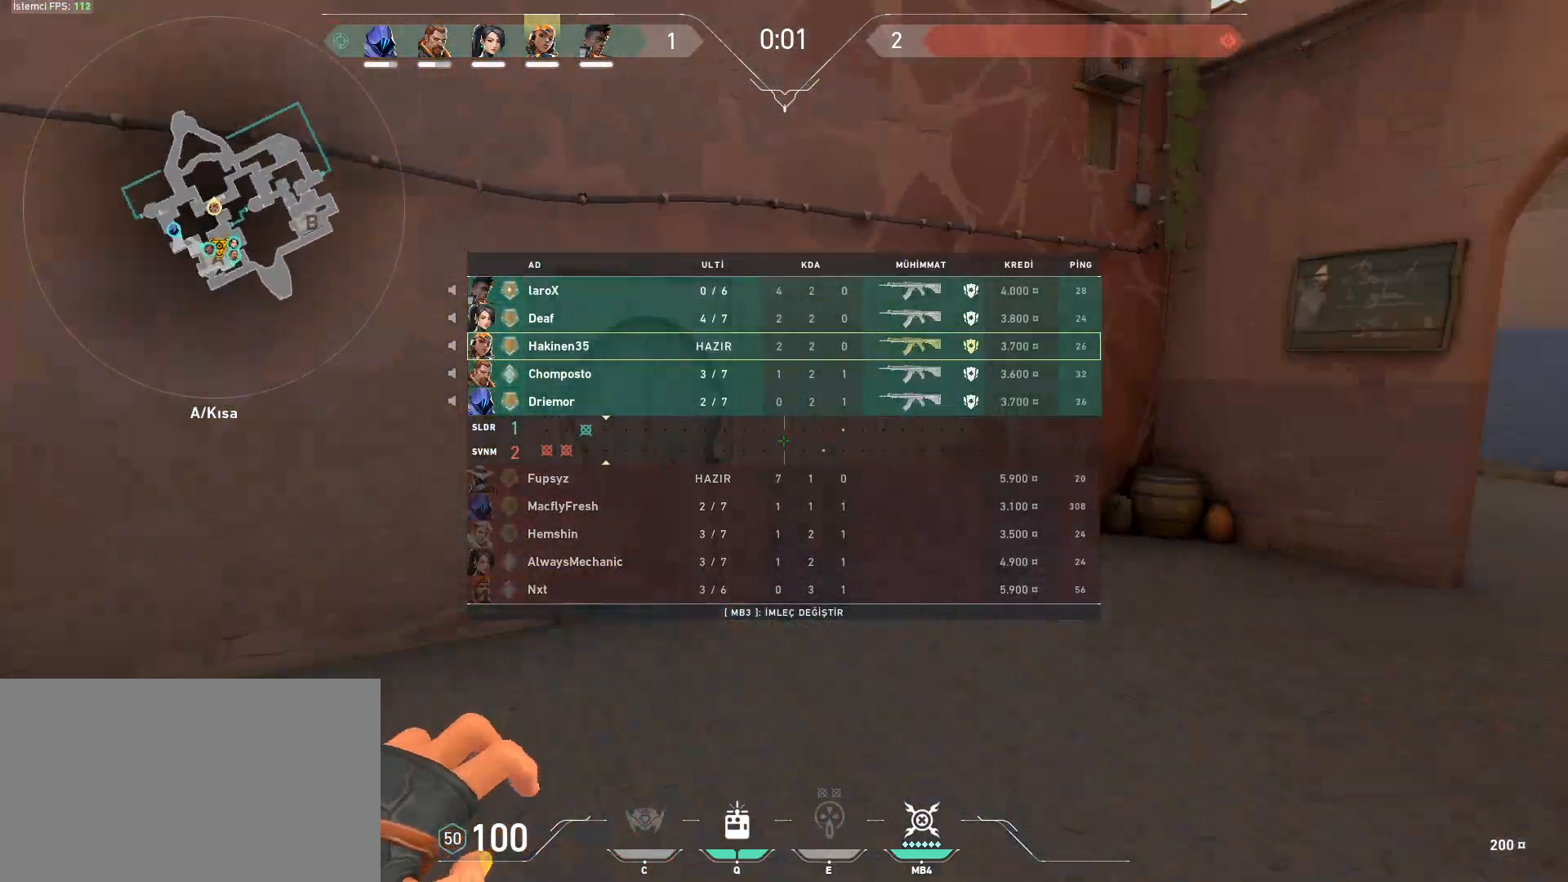
{"keys": ["tab"], "mouse": [], "events": [[134, "d", "up"]]}
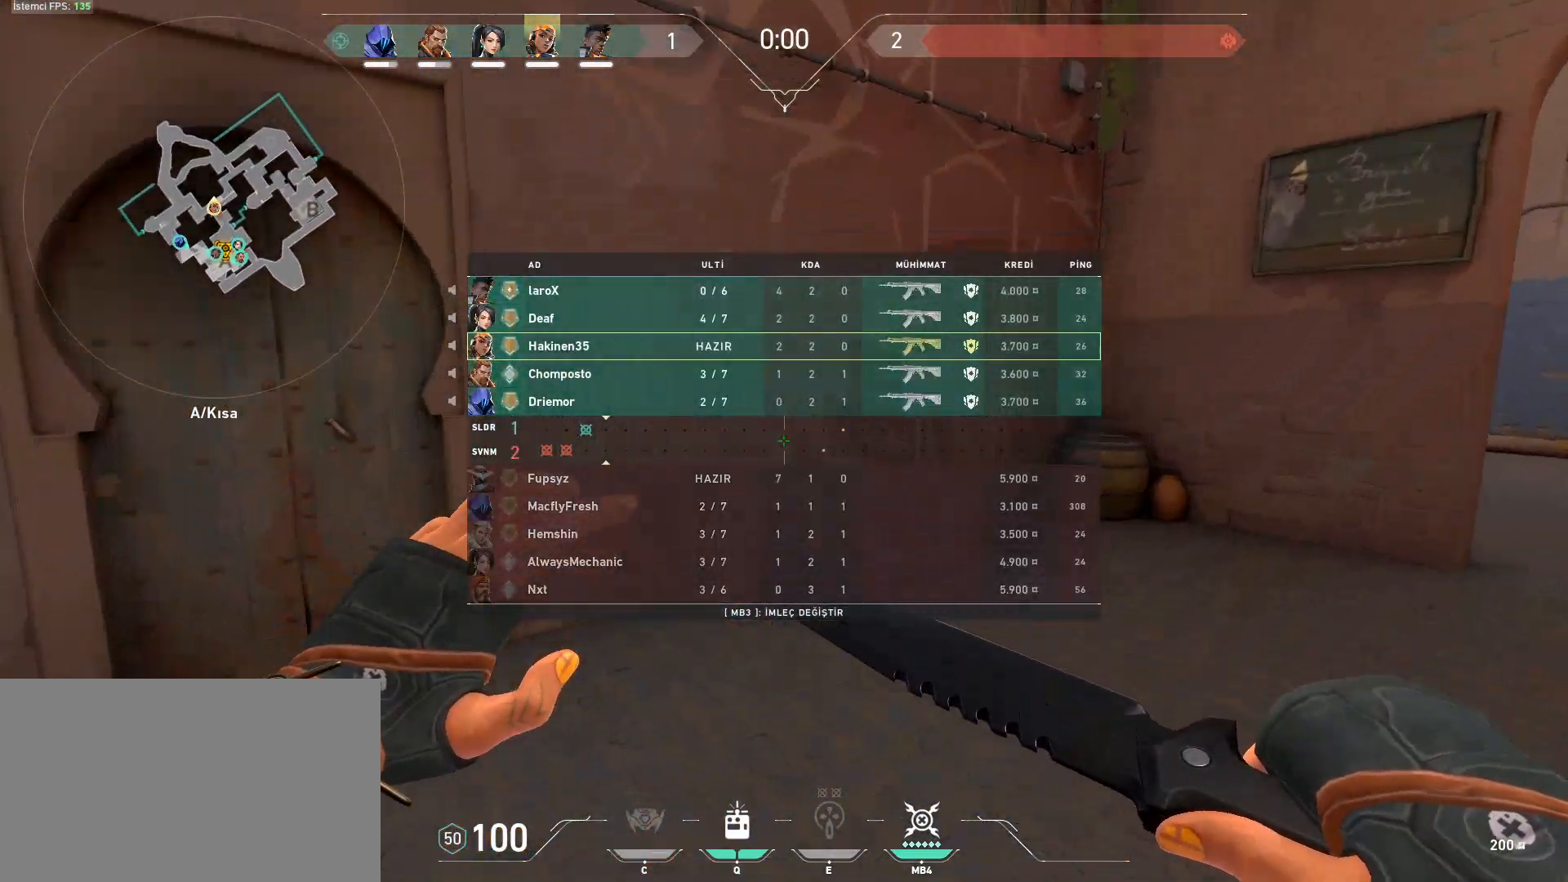
{"keys": ["tab"], "mouse": [], "events": []}
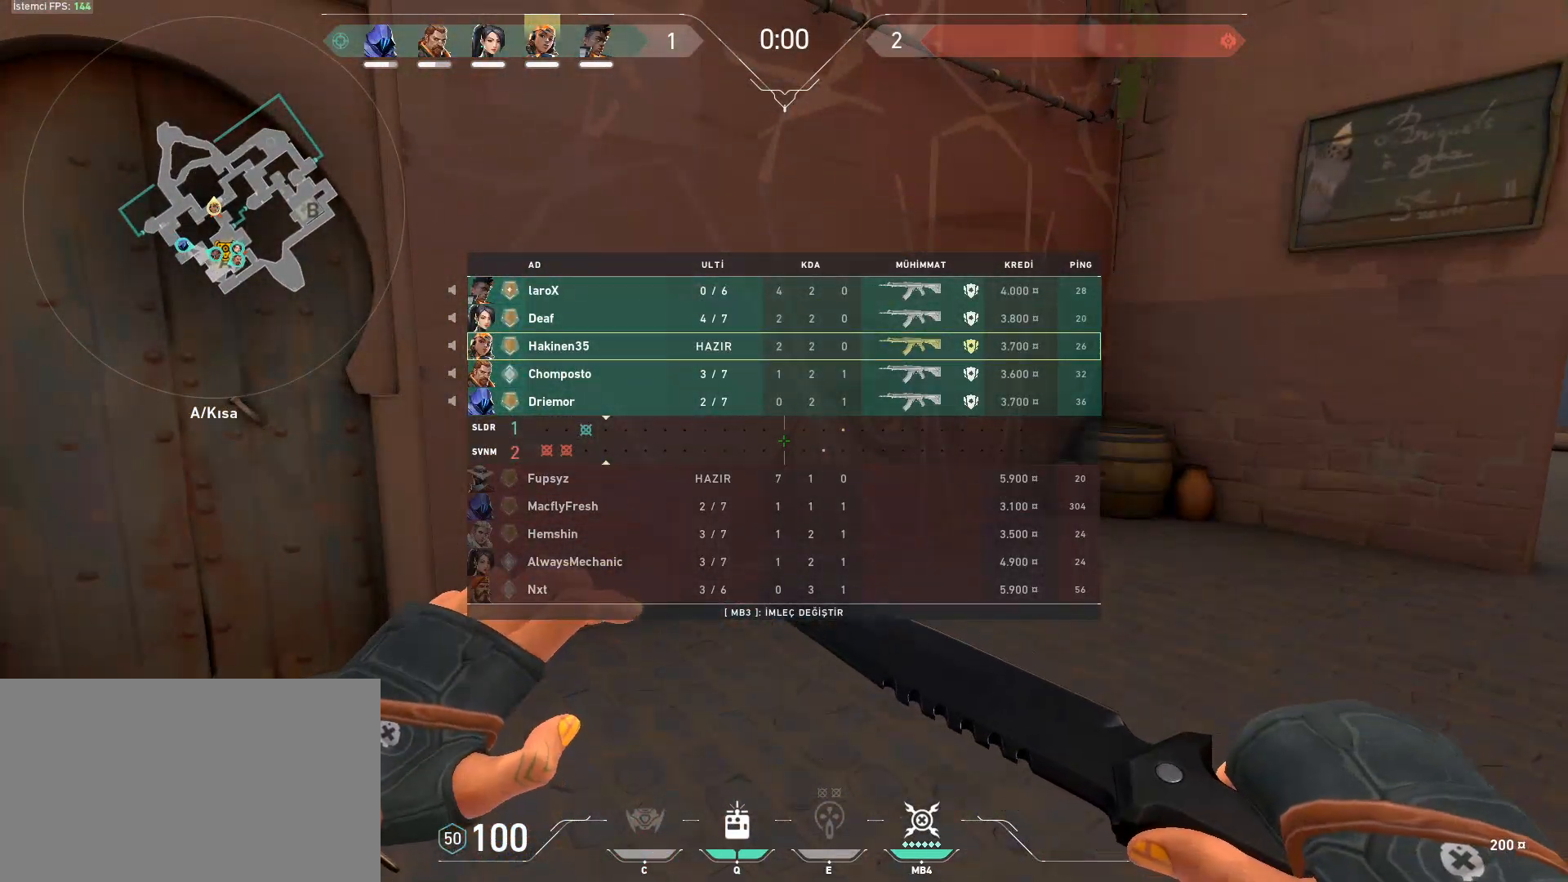
{"keys": ["tab"], "mouse": [], "events": []}
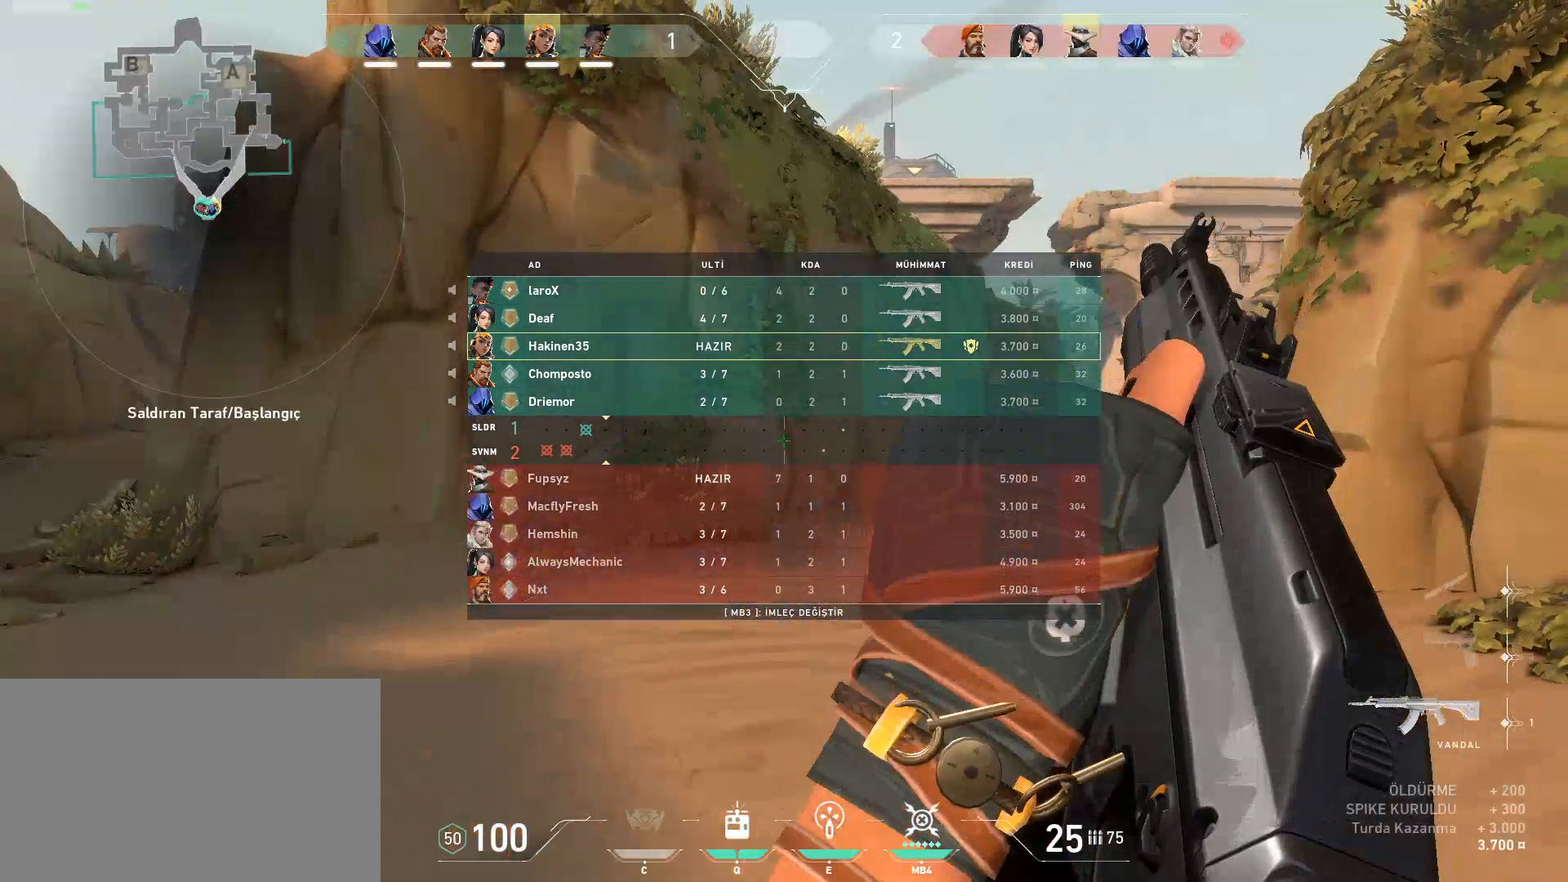
{"keys": [], "mouse": [], "events": [[150, "tab", "up"]]}
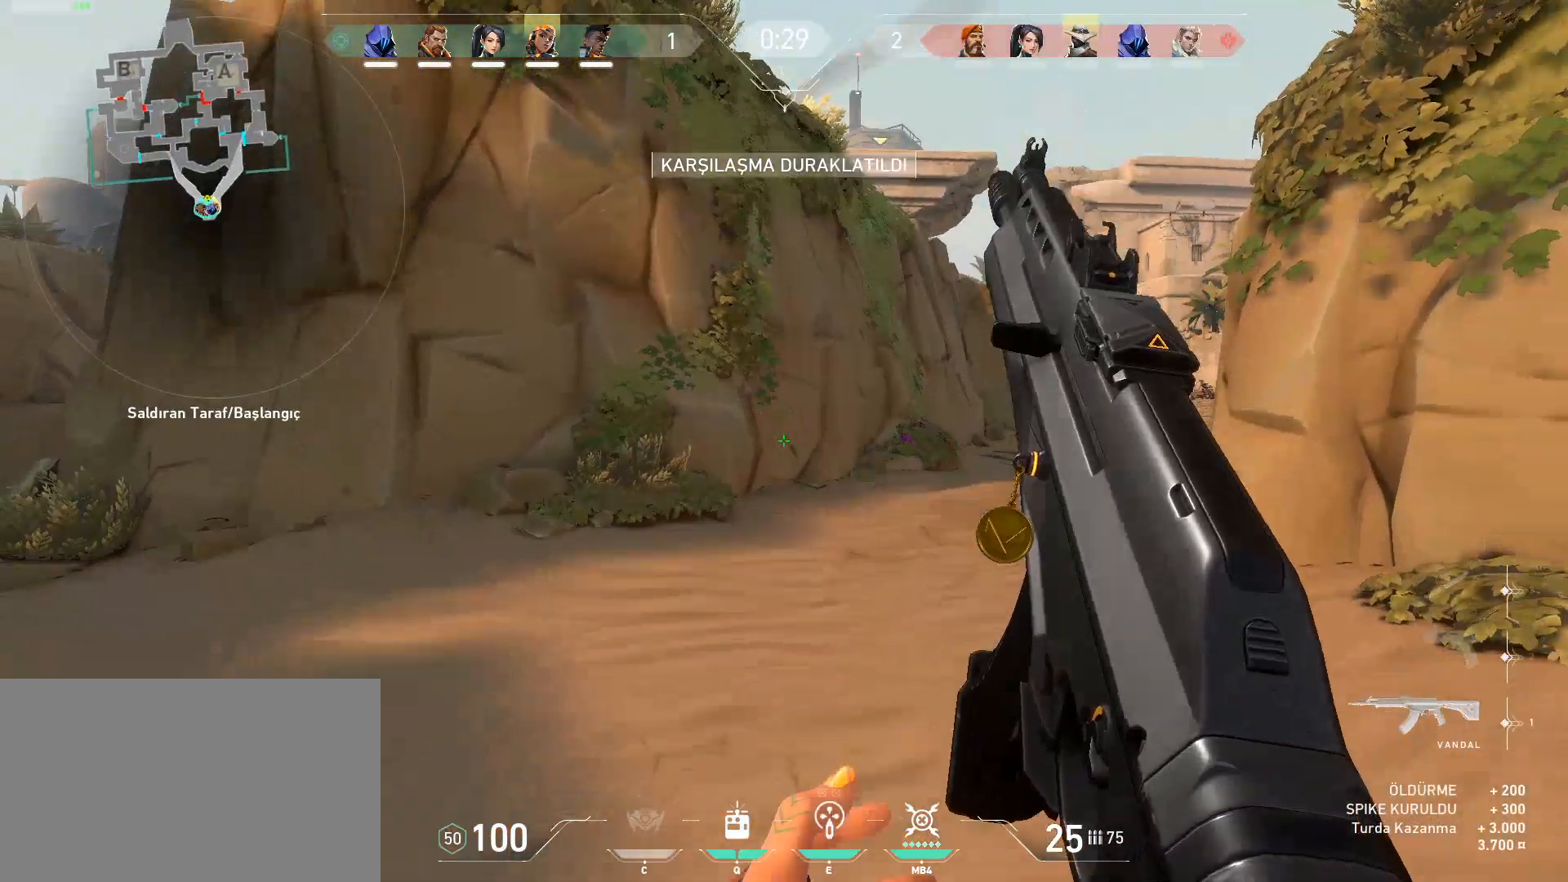
{"keys": [], "mouse": [], "events": [[84, "w", "down"], [267, "3", "down"], [317, "3", "up"], [401, "w", "up"]]}
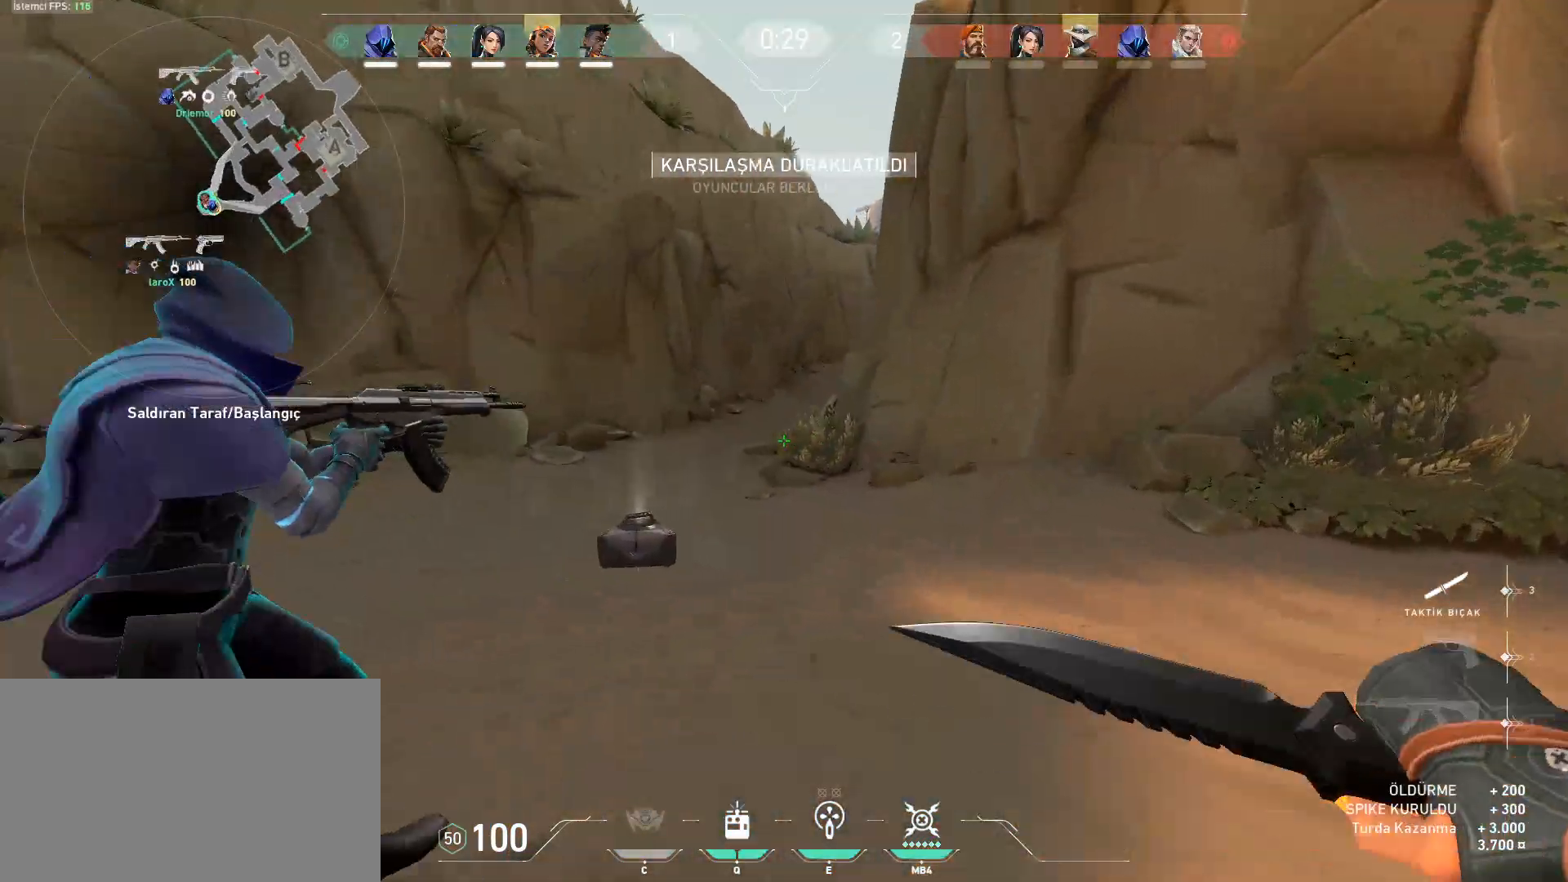
{"keys": [], "mouse": [], "events": []}
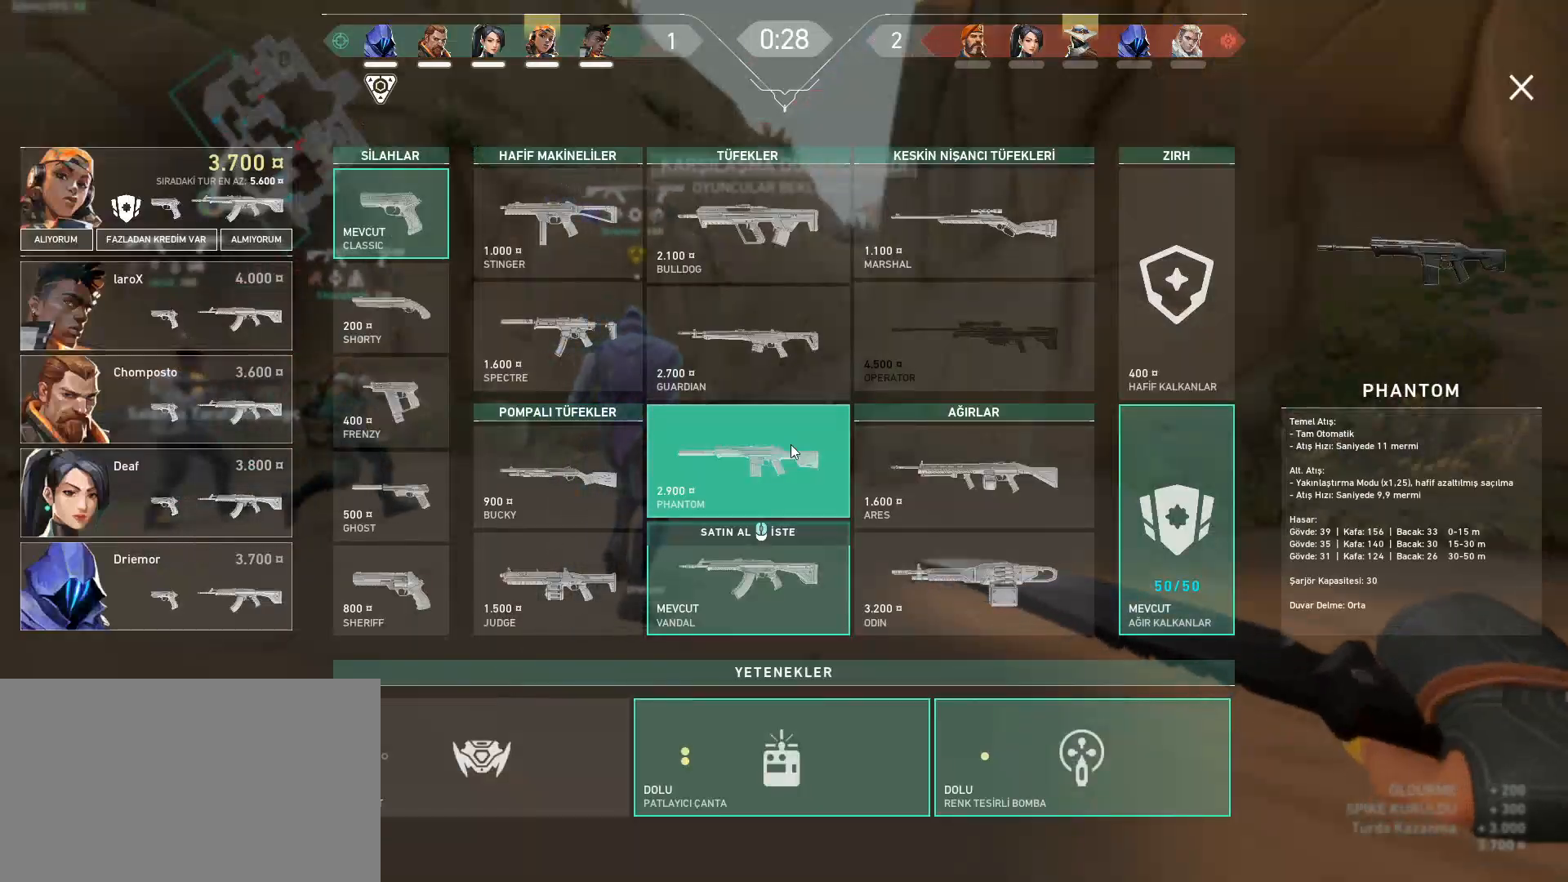
{"keys": [], "mouse": [], "events": []}
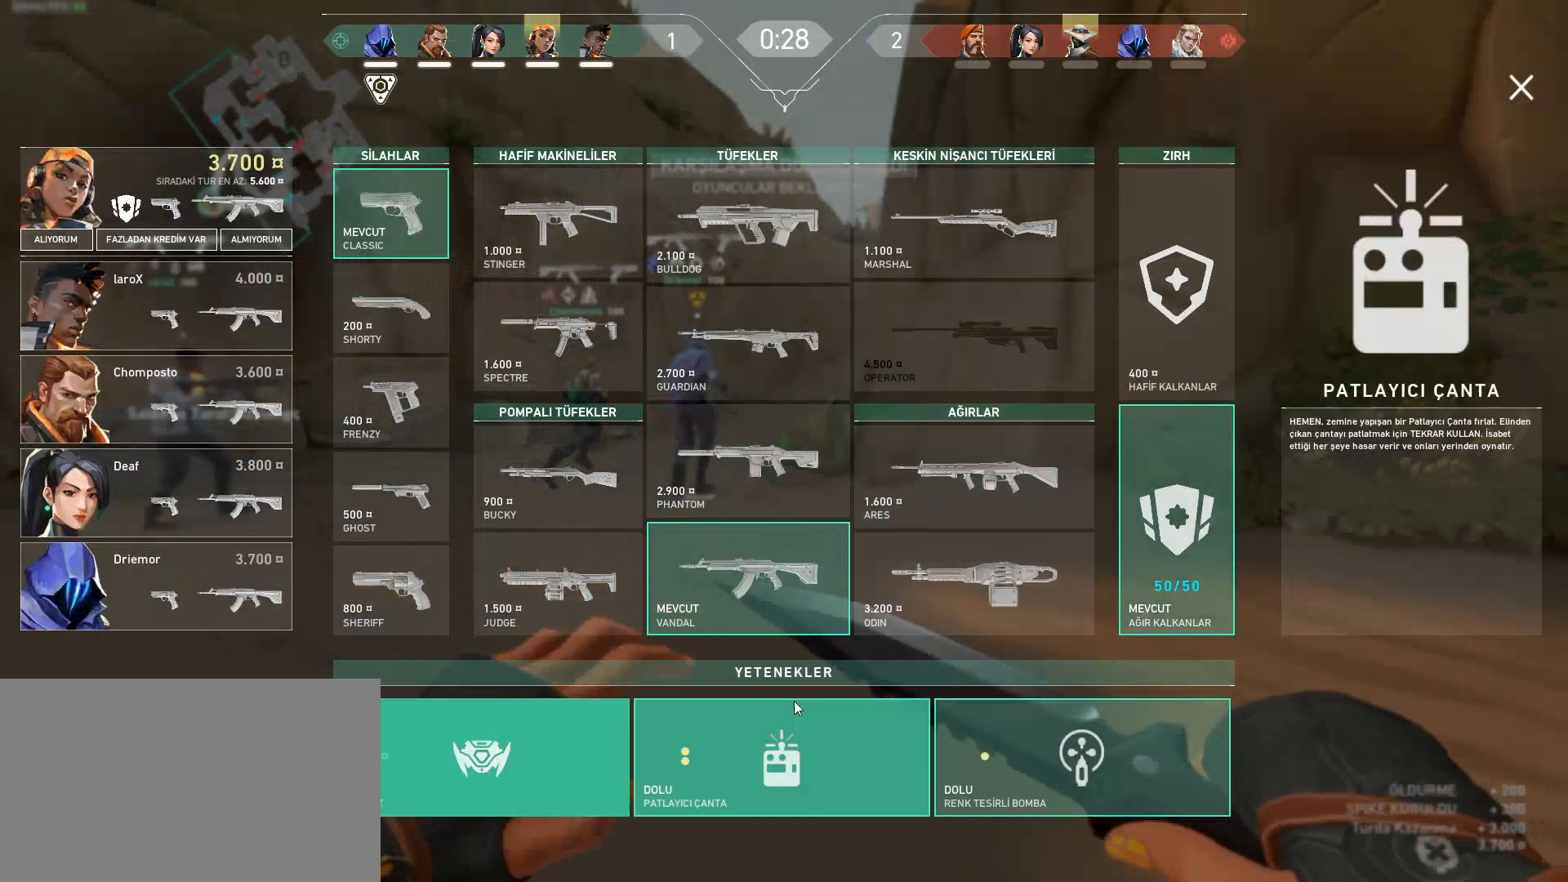
{"keys": [], "mouse": [], "events": []}
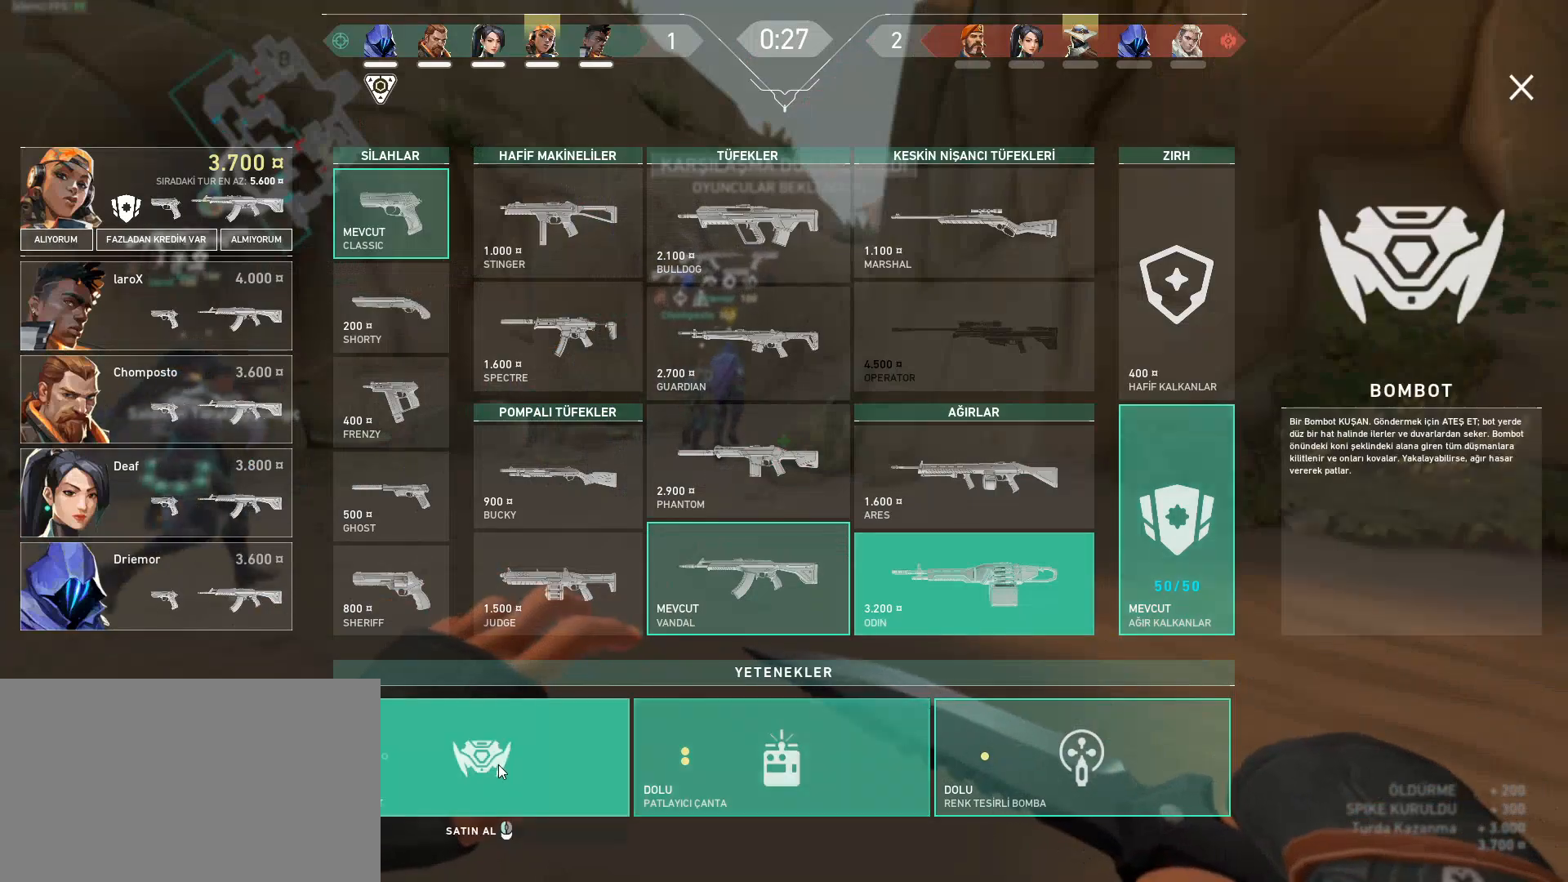
{"keys": ["3", "w"], "mouse": [], "events": [[84, "mouse_left", "down"], [184, "mouse_left", "up"], [234, "w", "down"], [367, "3", "down"]]}
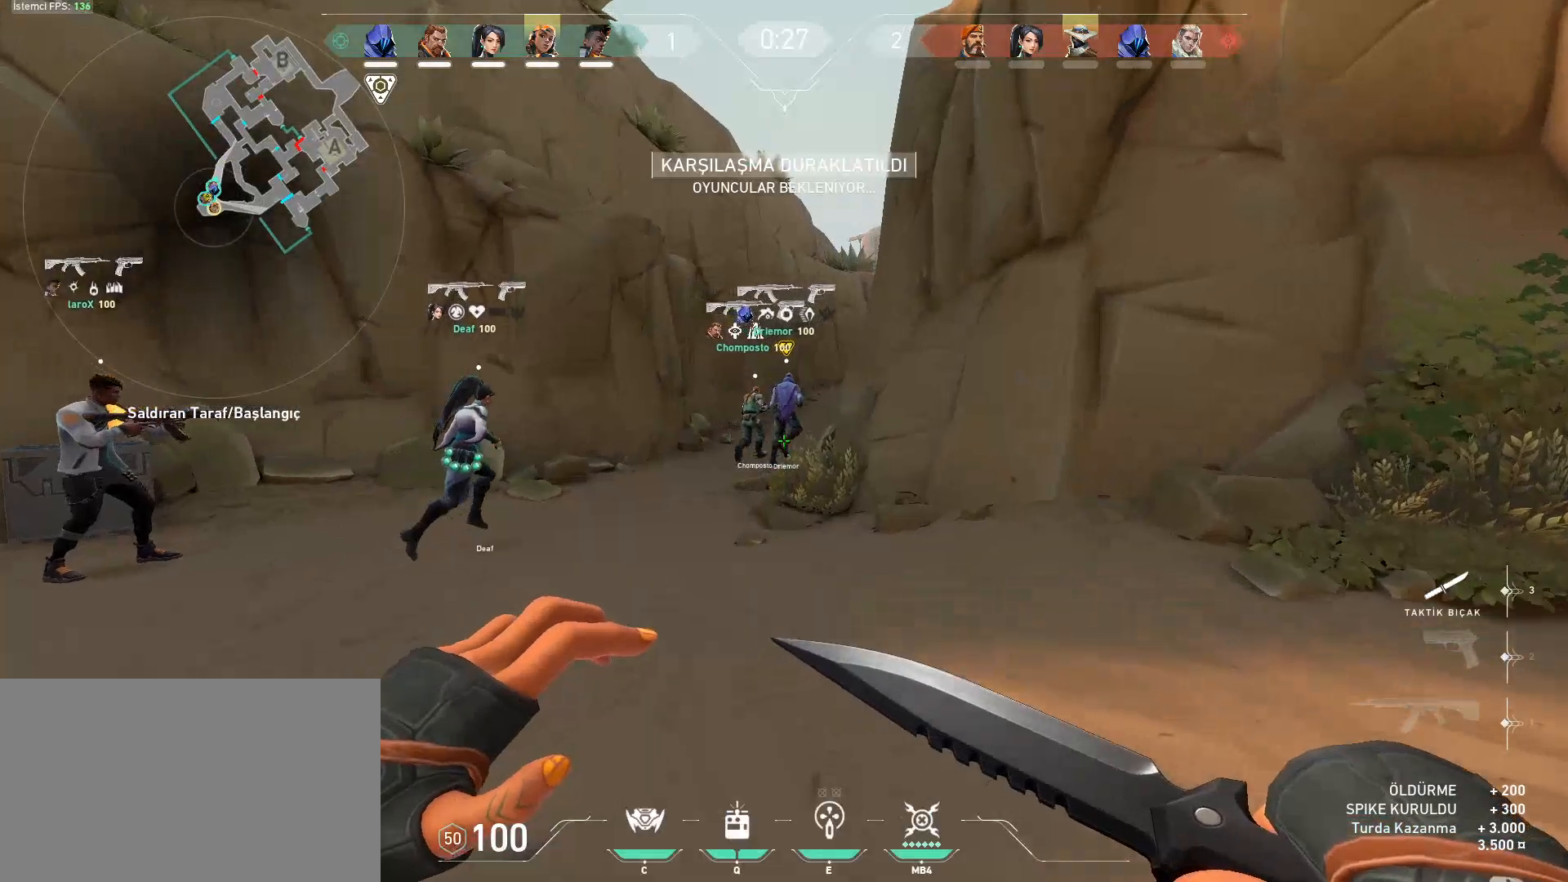
{"keys": ["tab", "w"], "mouse": [], "events": [[17, "3", "up"], [434, "tab", "down"]]}
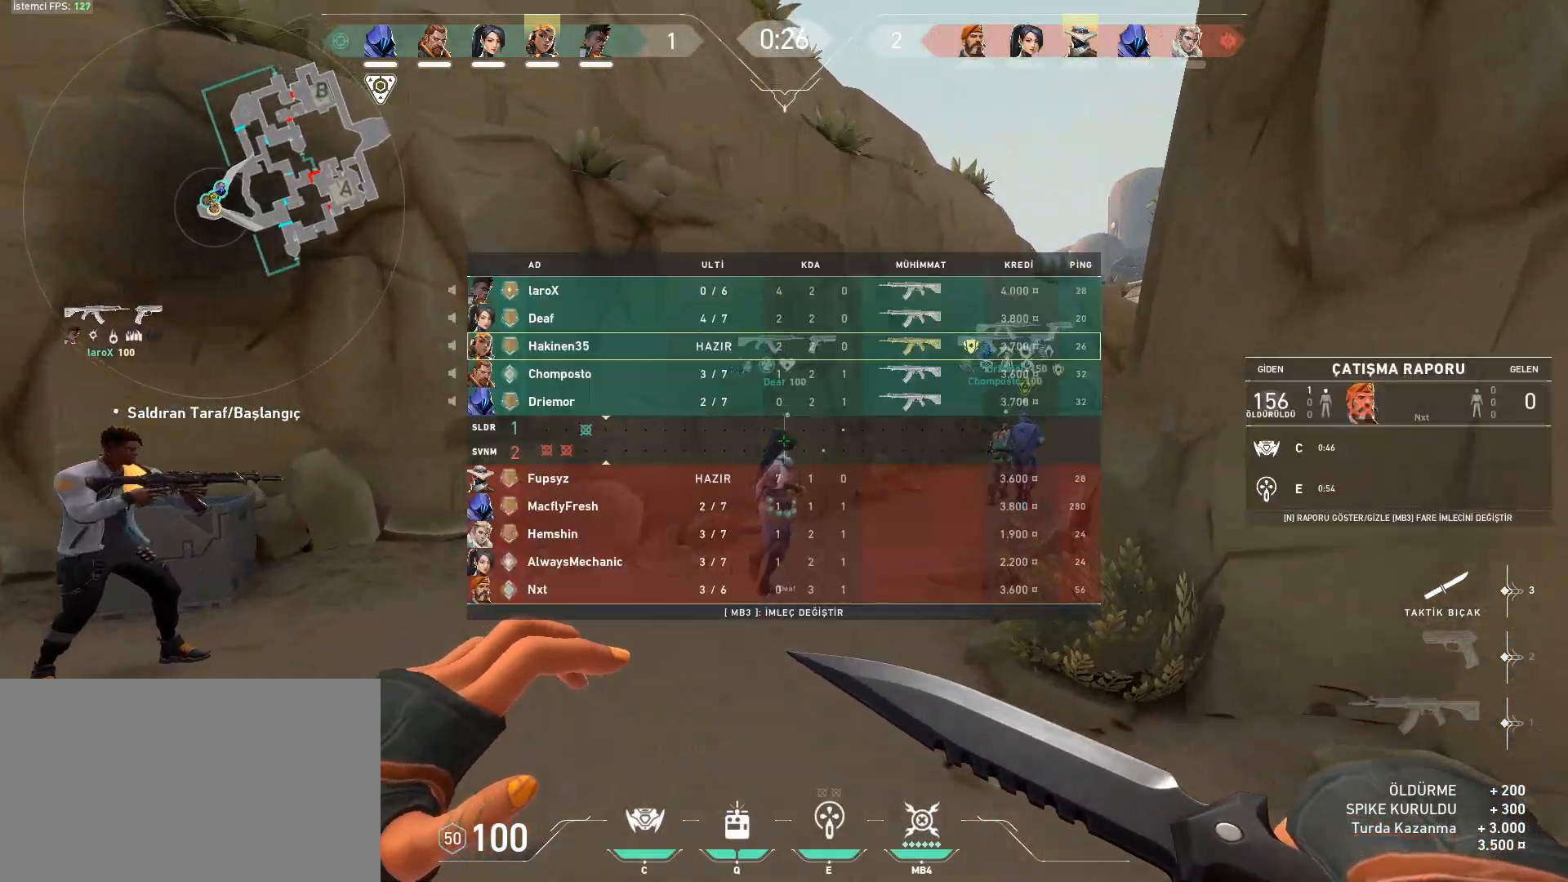
{"keys": ["tab", "w"], "mouse": [], "events": []}
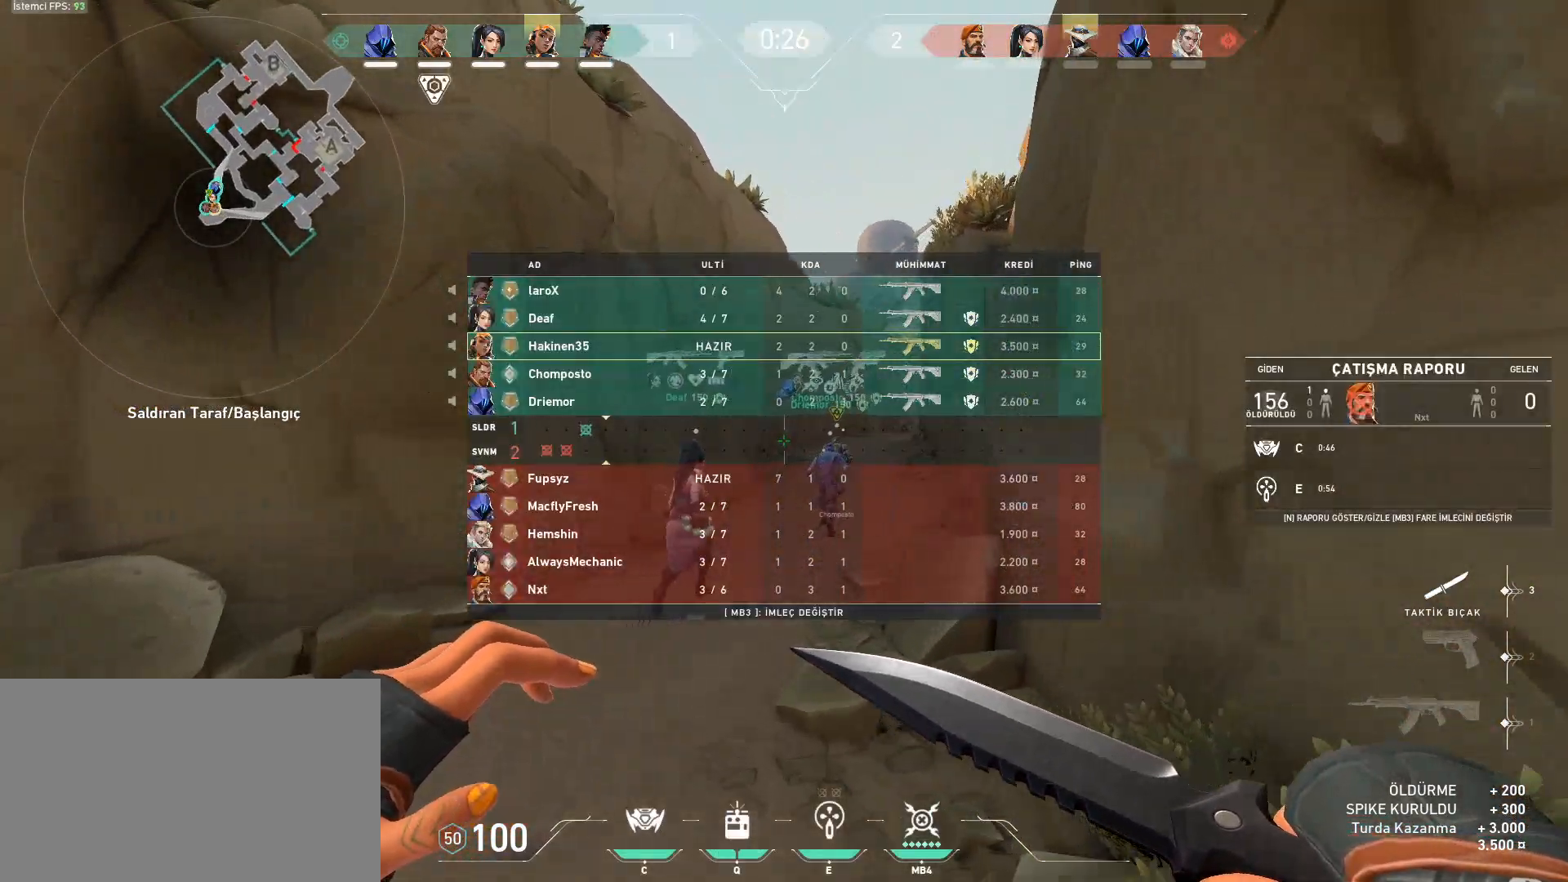
{"keys": ["tab", "w"], "mouse": [], "events": []}
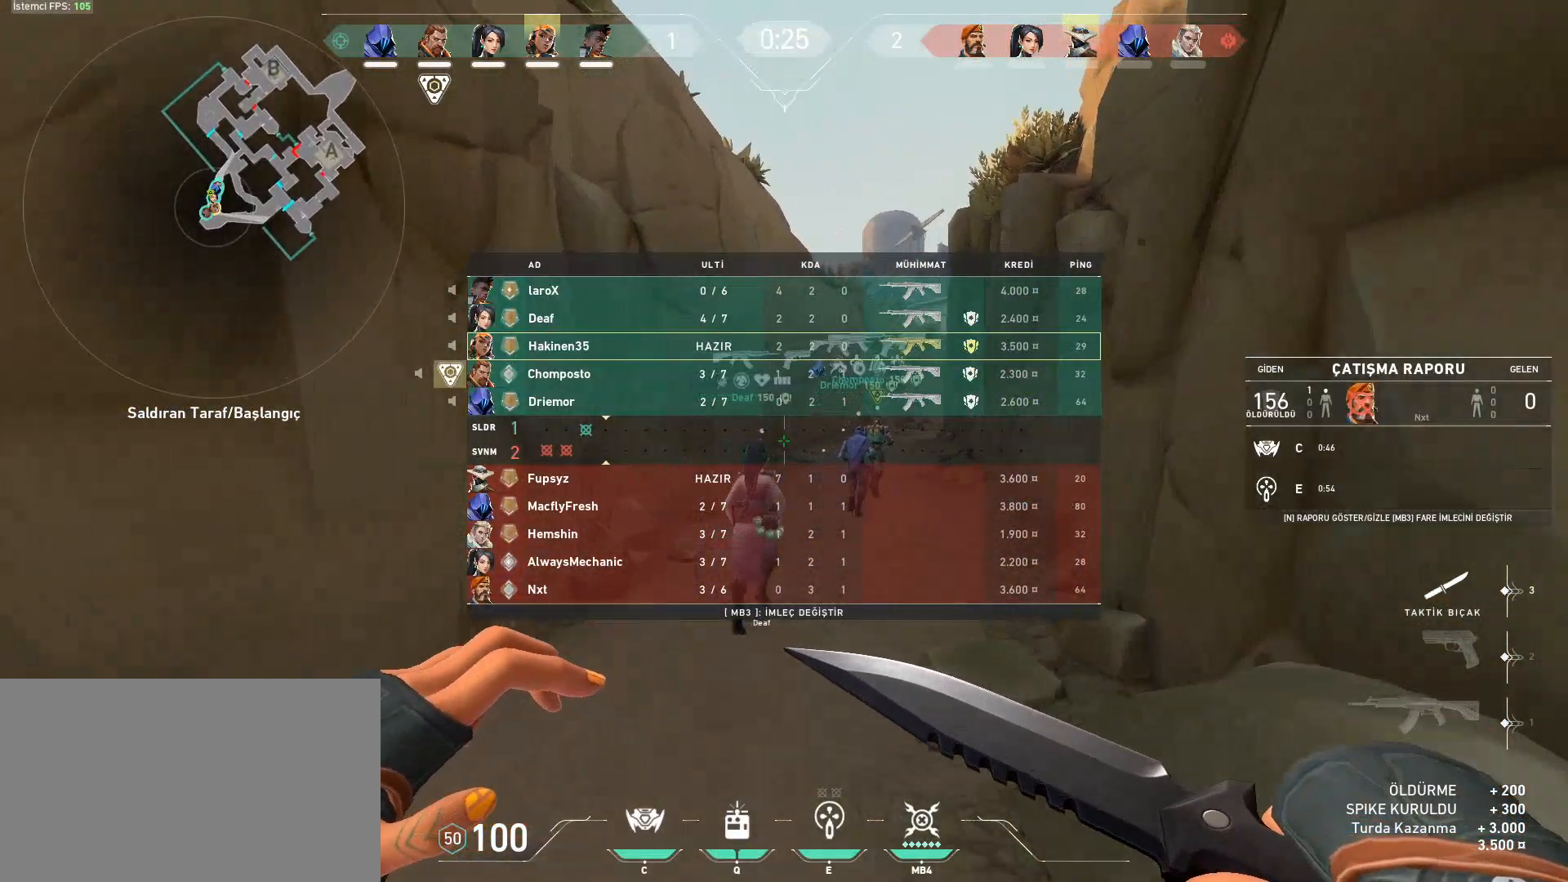
{"keys": ["tab", "w"], "mouse": [], "events": []}
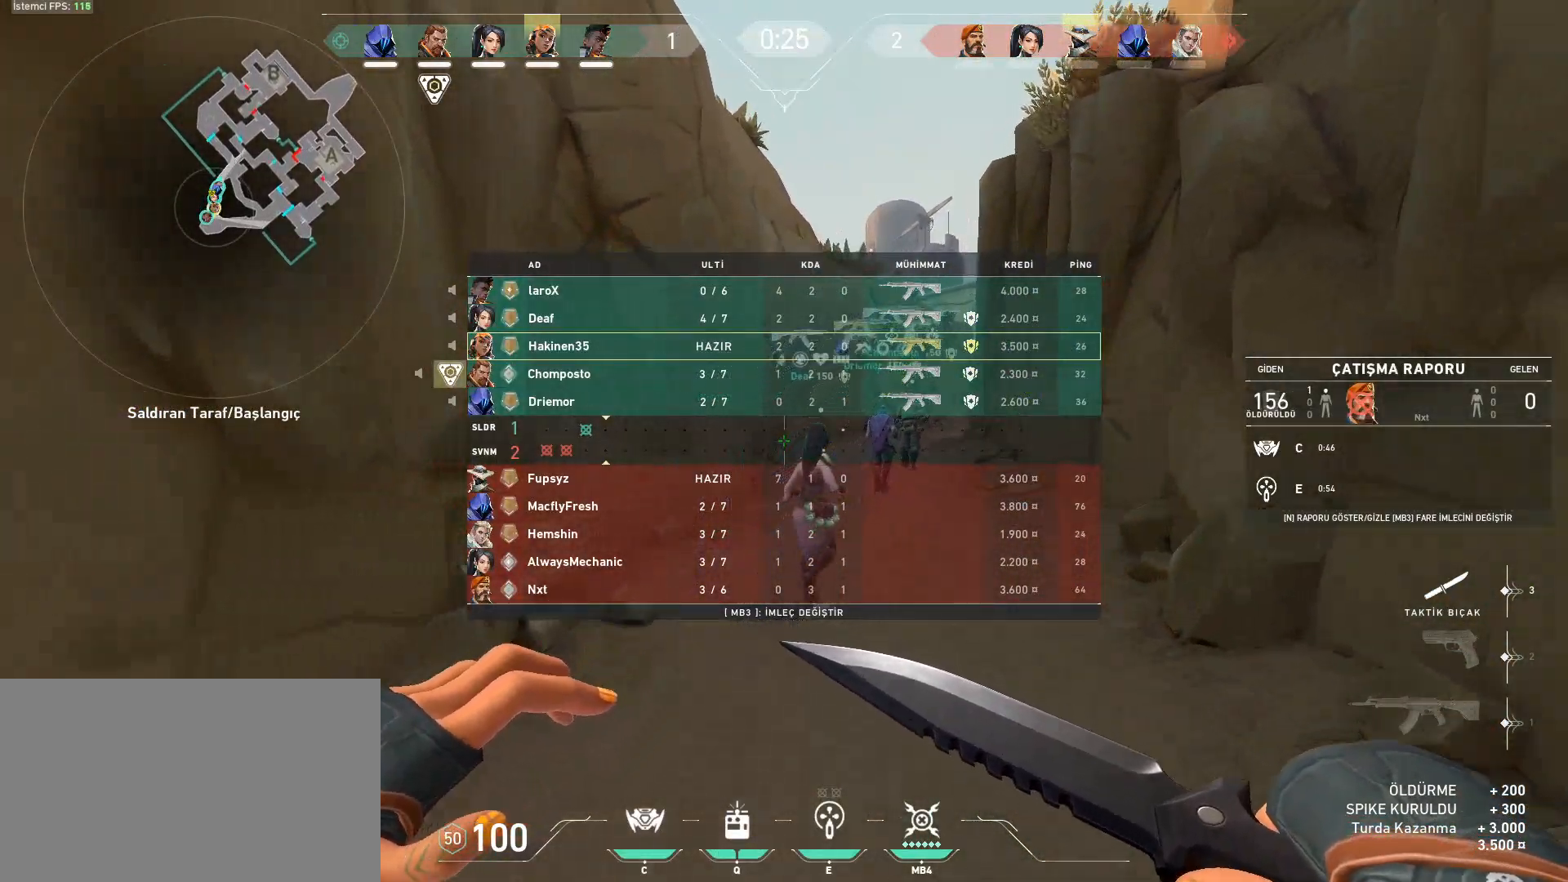
{"keys": ["tab", "w"], "mouse": [], "events": []}
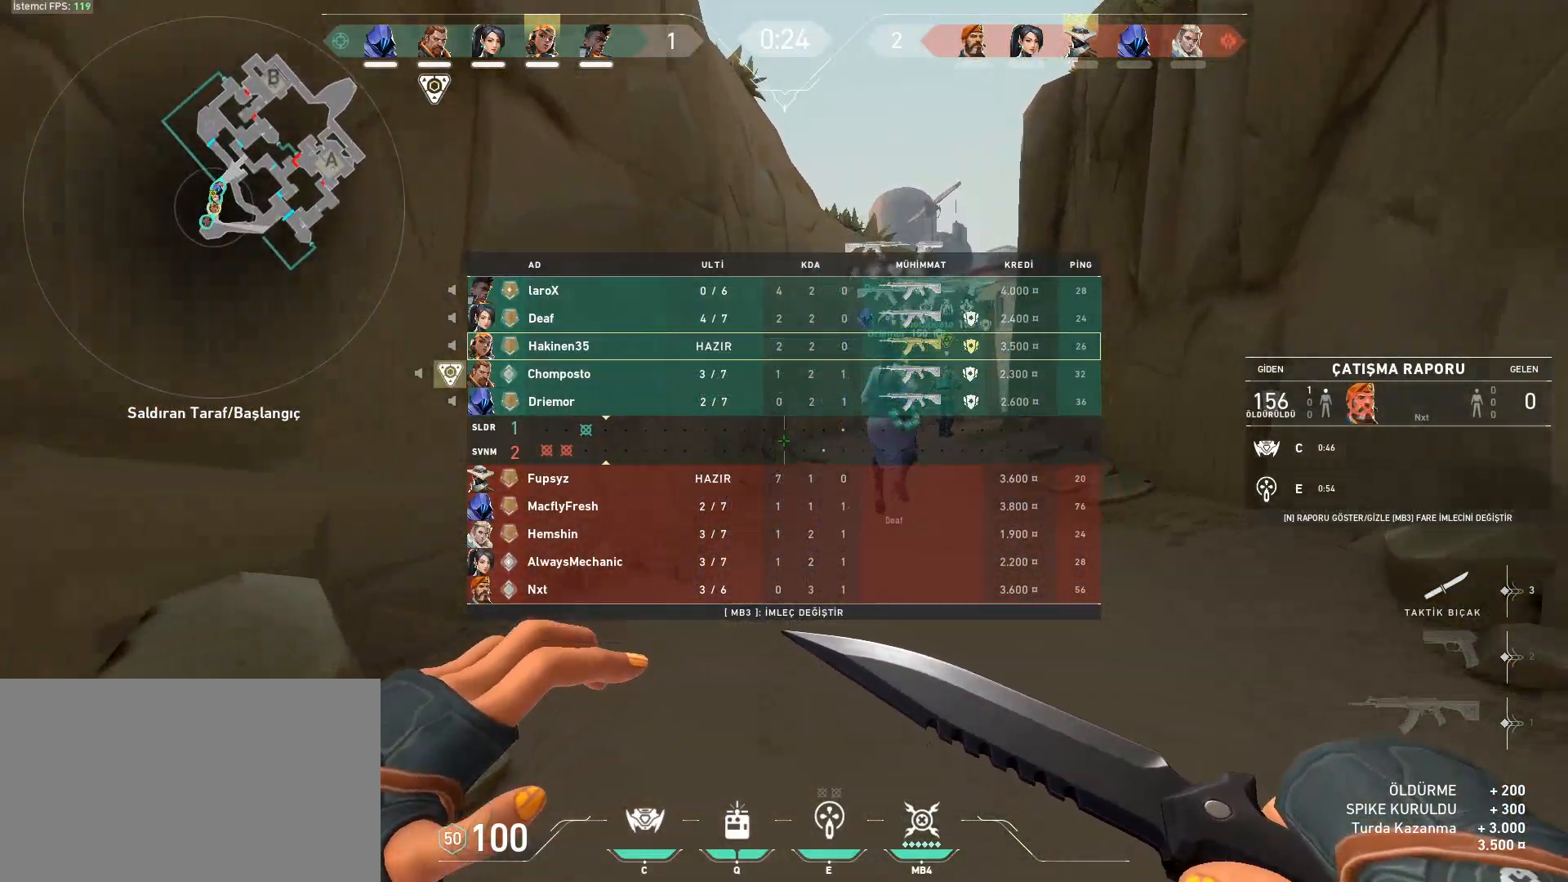
{"keys": ["d", "tab", "w"], "mouse": [], "events": [[368, "d", "down"]]}
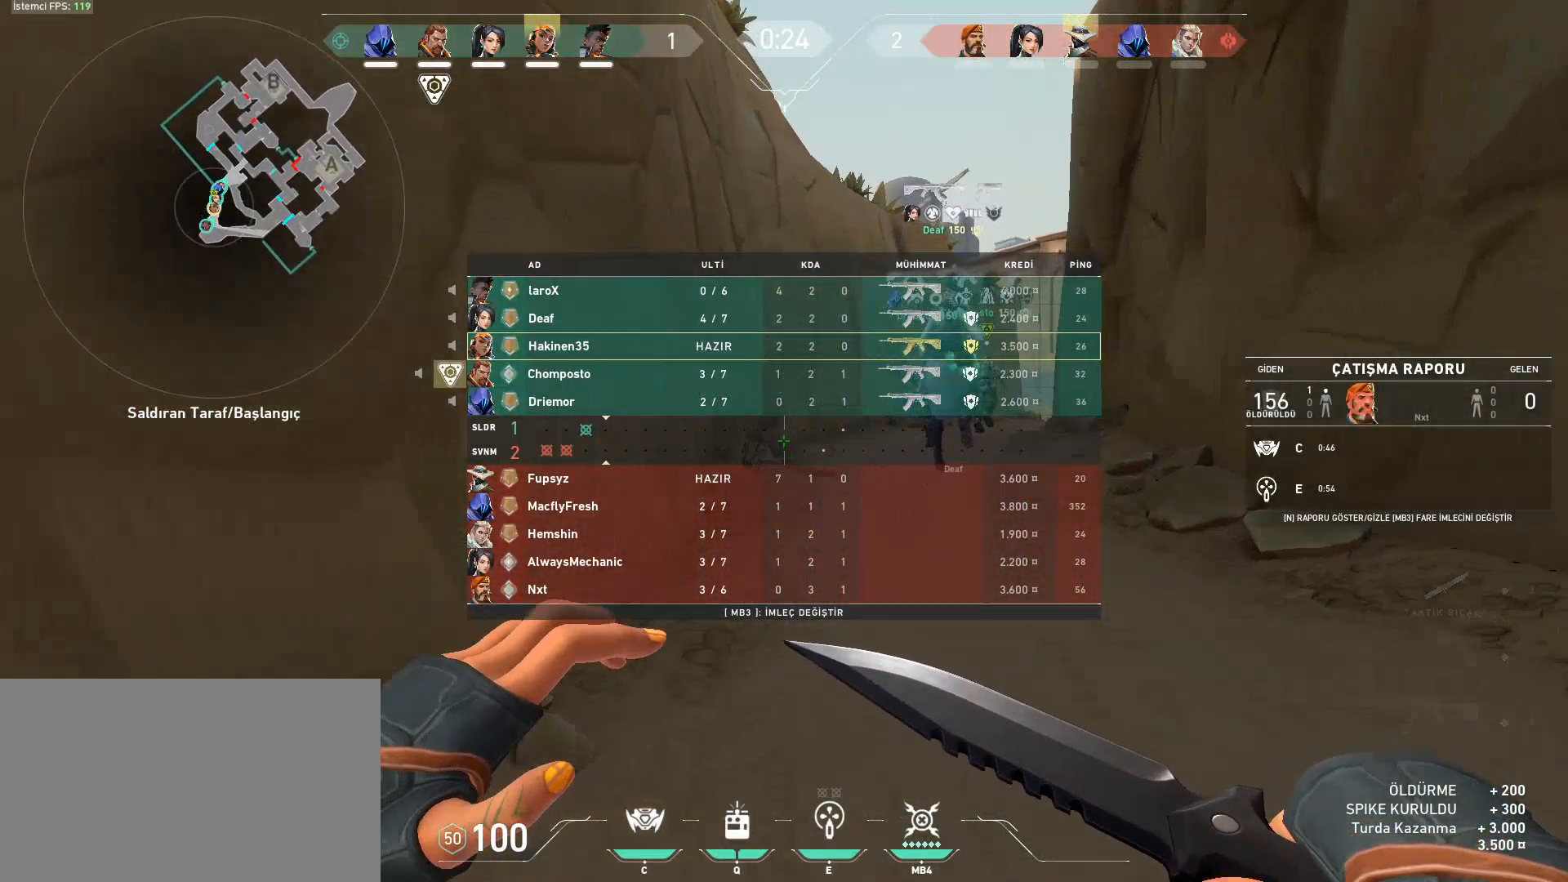
{"keys": ["d", "tab", "w"], "mouse": [], "events": []}
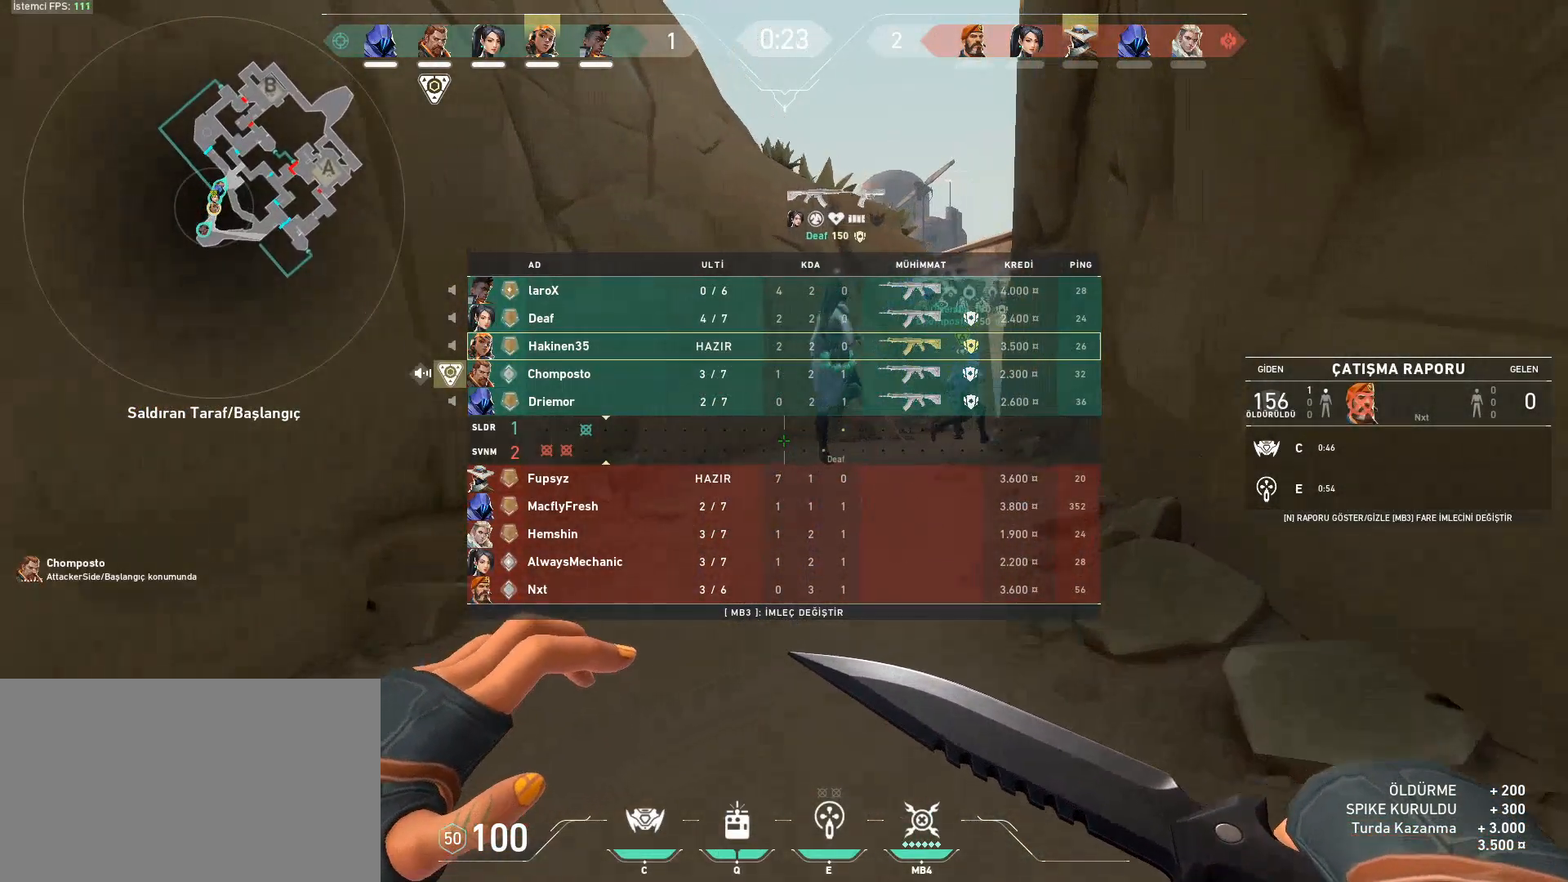
{"keys": ["tab", "w"], "mouse": [], "events": [[167, "d", "up"]]}
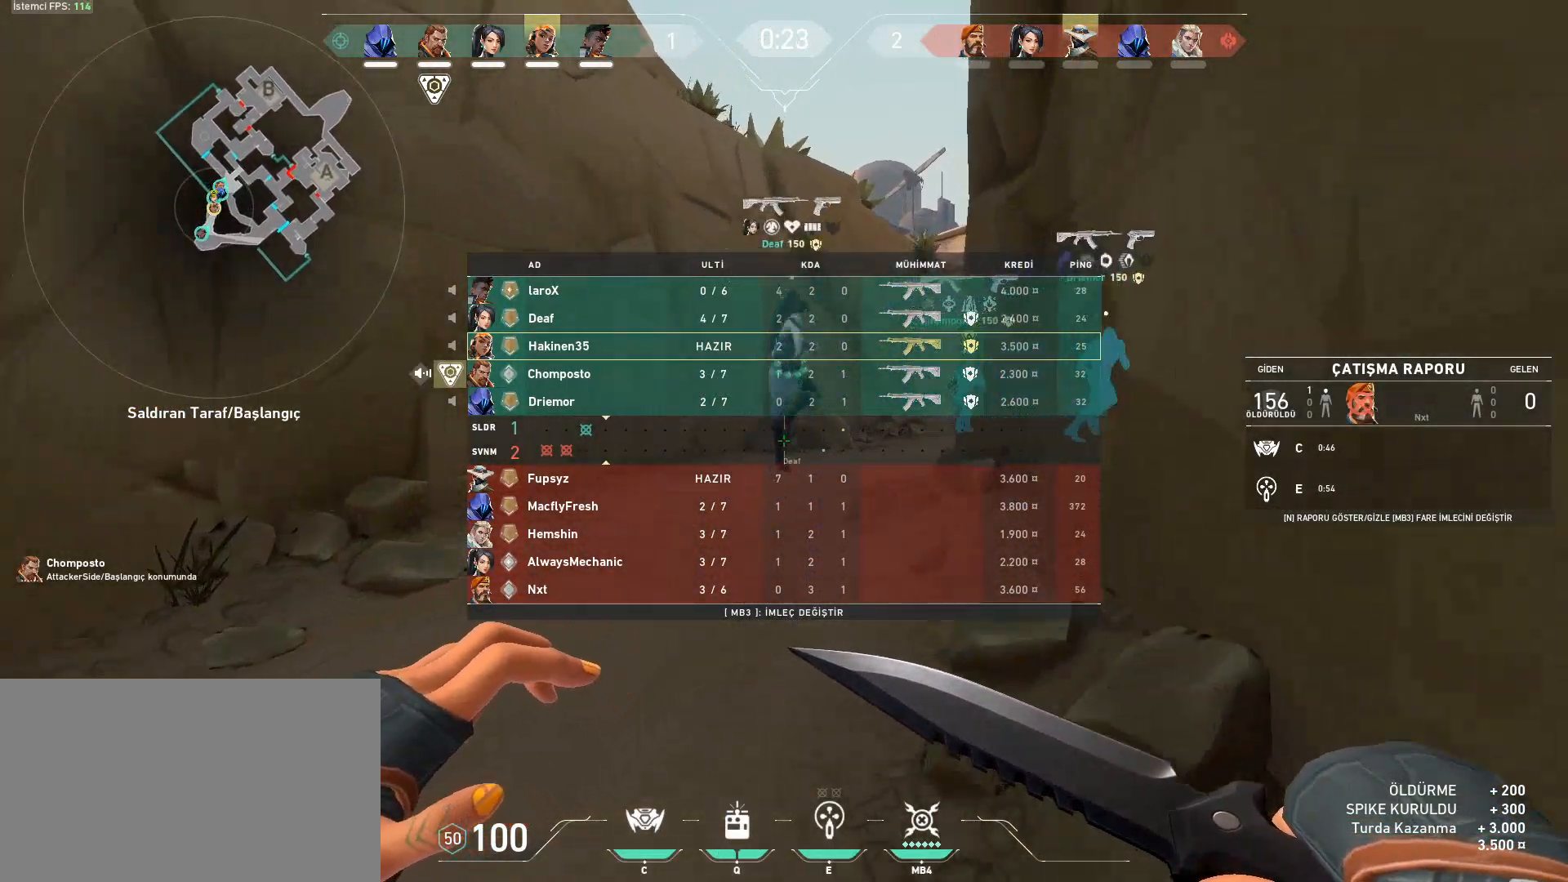
{"keys": ["tab", "w"], "mouse": [], "events": []}
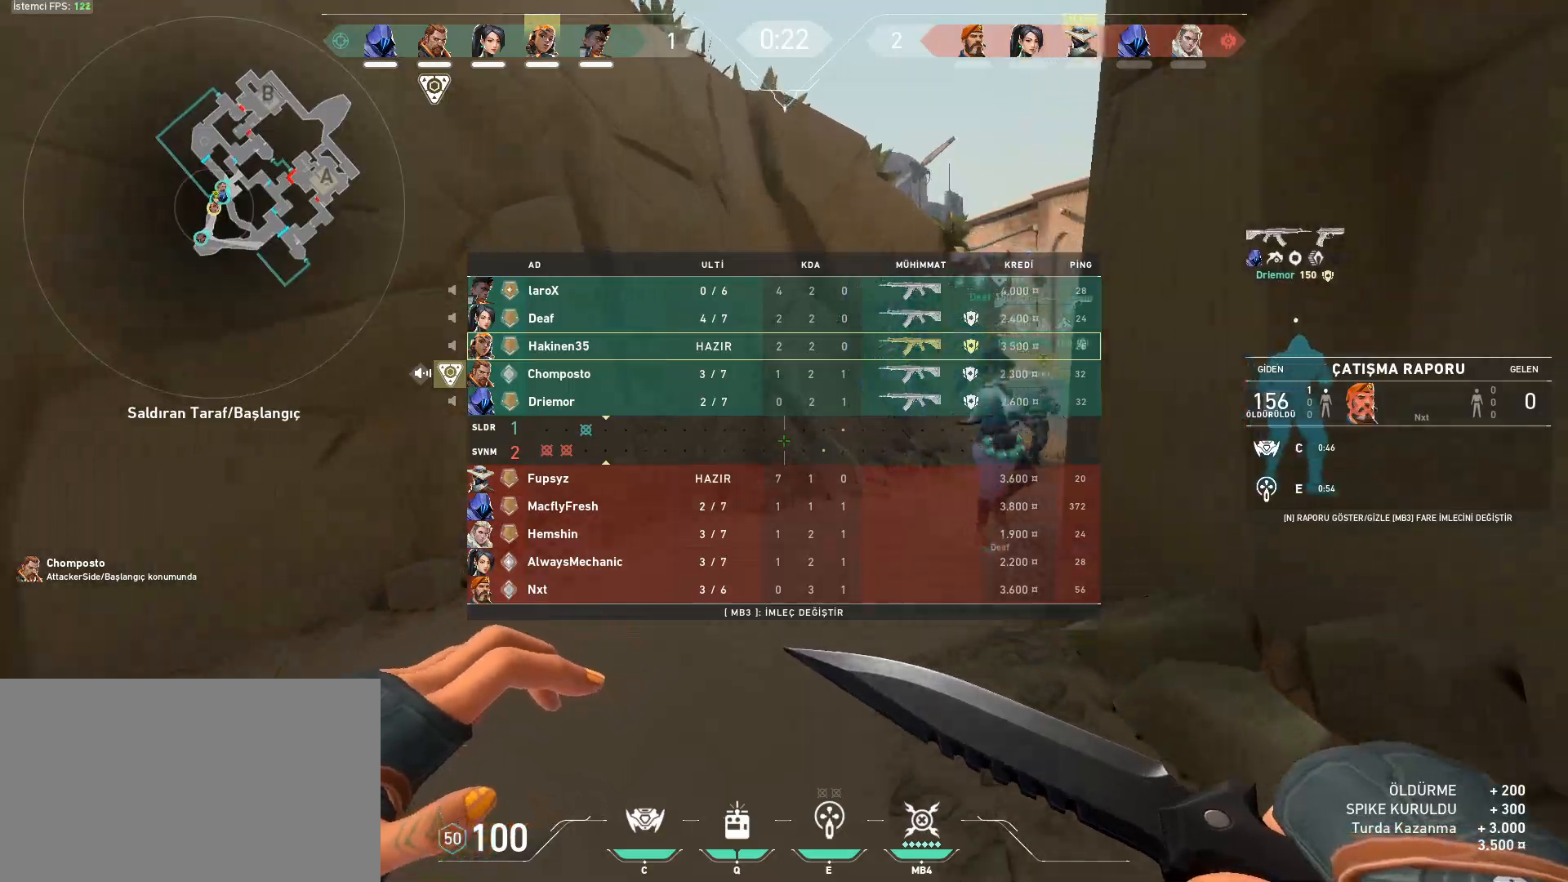
{"keys": ["tab", "w"], "mouse": [], "events": []}
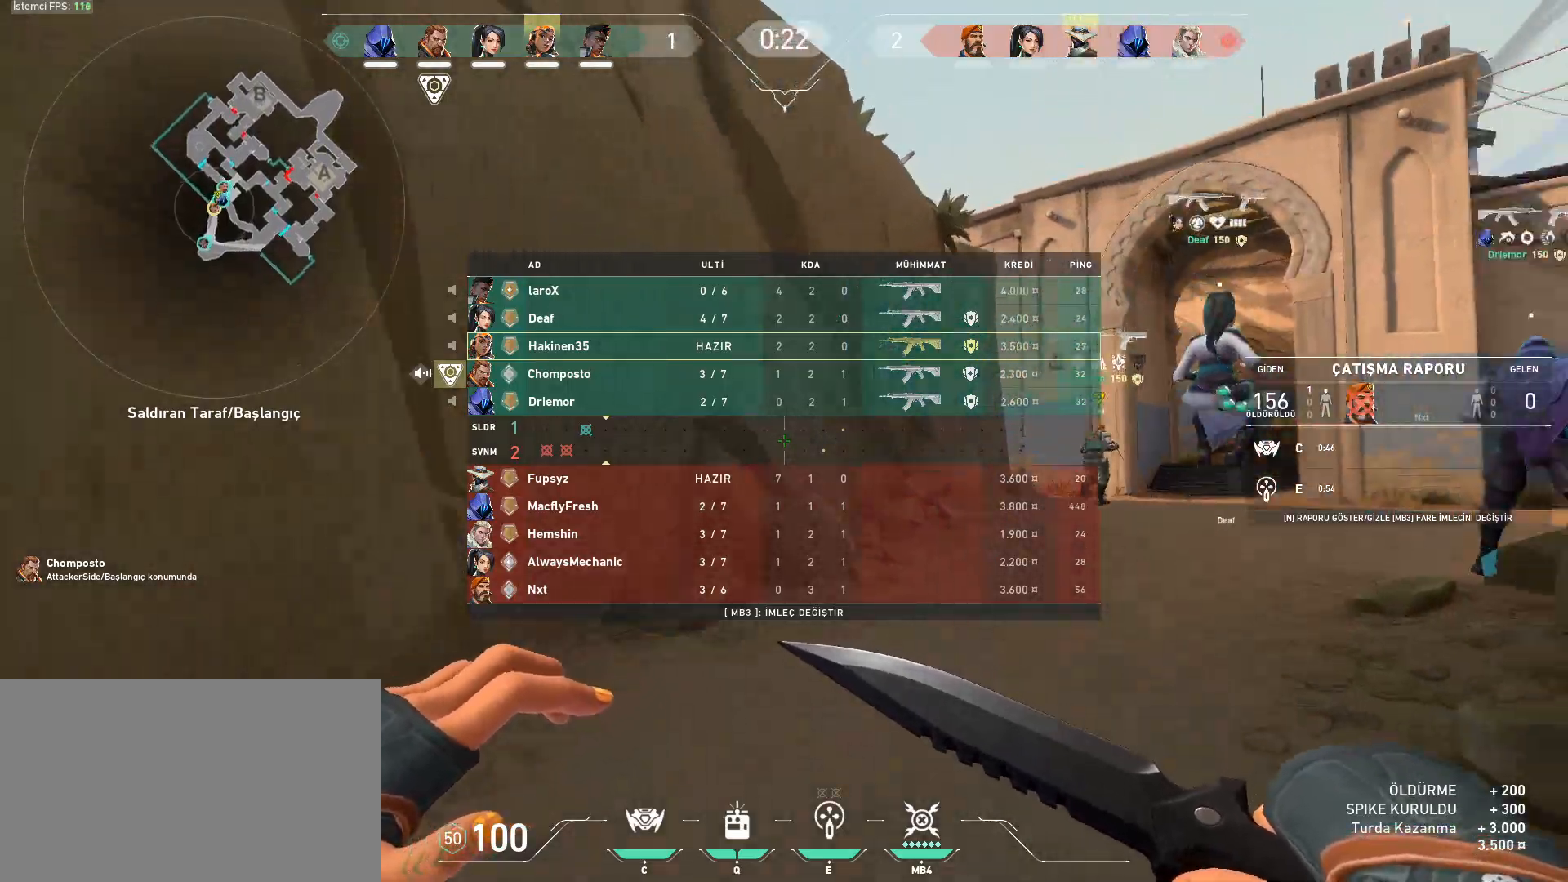
{"keys": ["tab", "w"], "mouse": [], "events": [[17, "mouse_wheel", "down"], [167, "mouse_wheel", "up"], [300, "3", "down"], [400, "3", "up"]]}
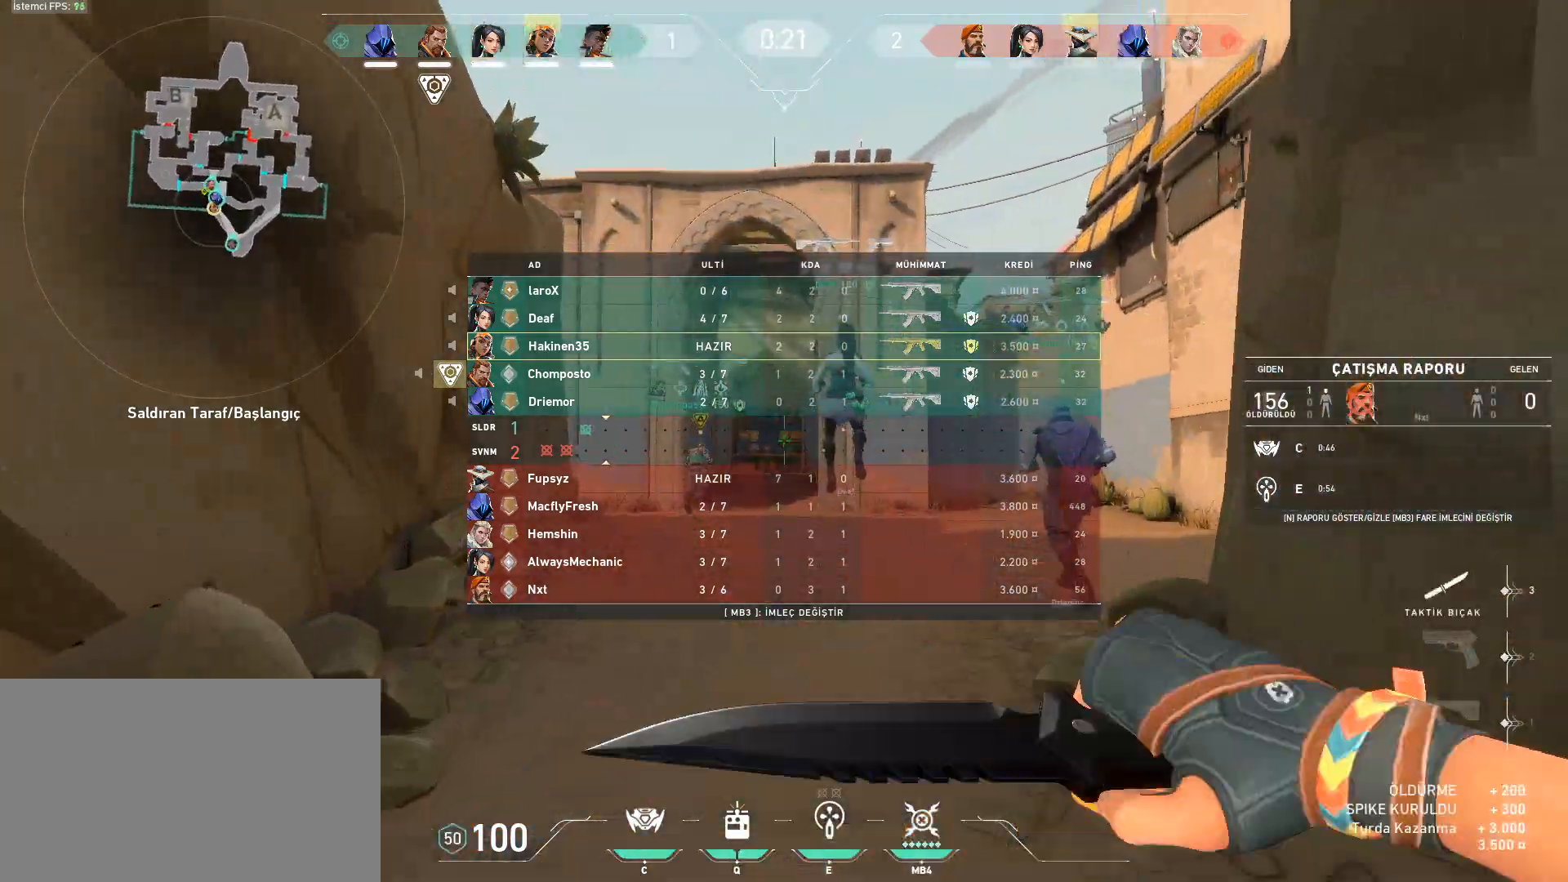
{"keys": ["tab", "w"], "mouse": [], "events": []}
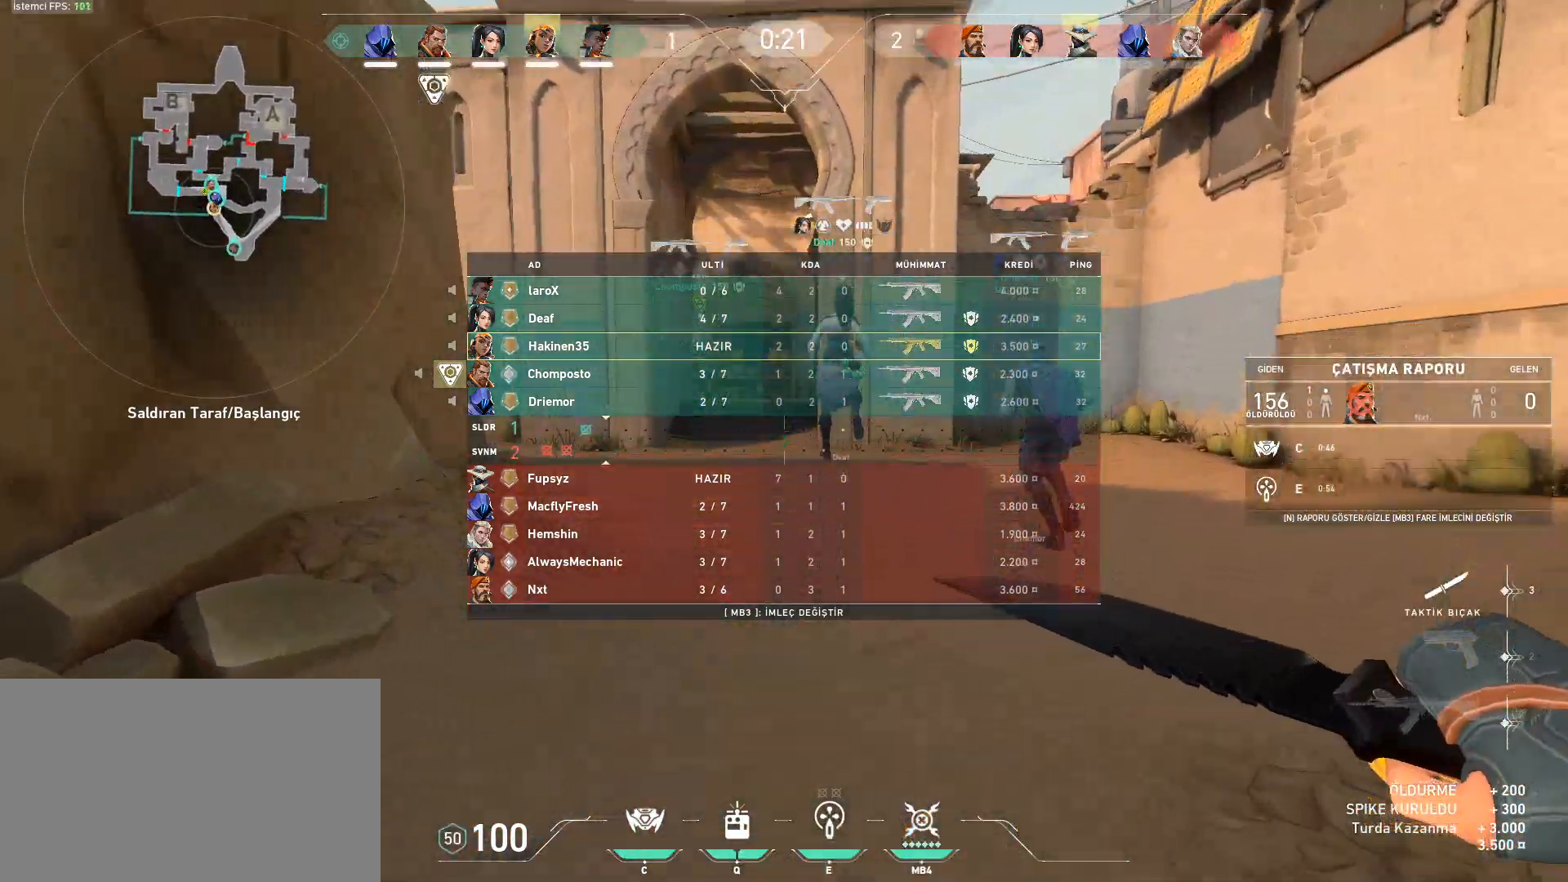
{"keys": ["tab", "w"], "mouse": [], "events": []}
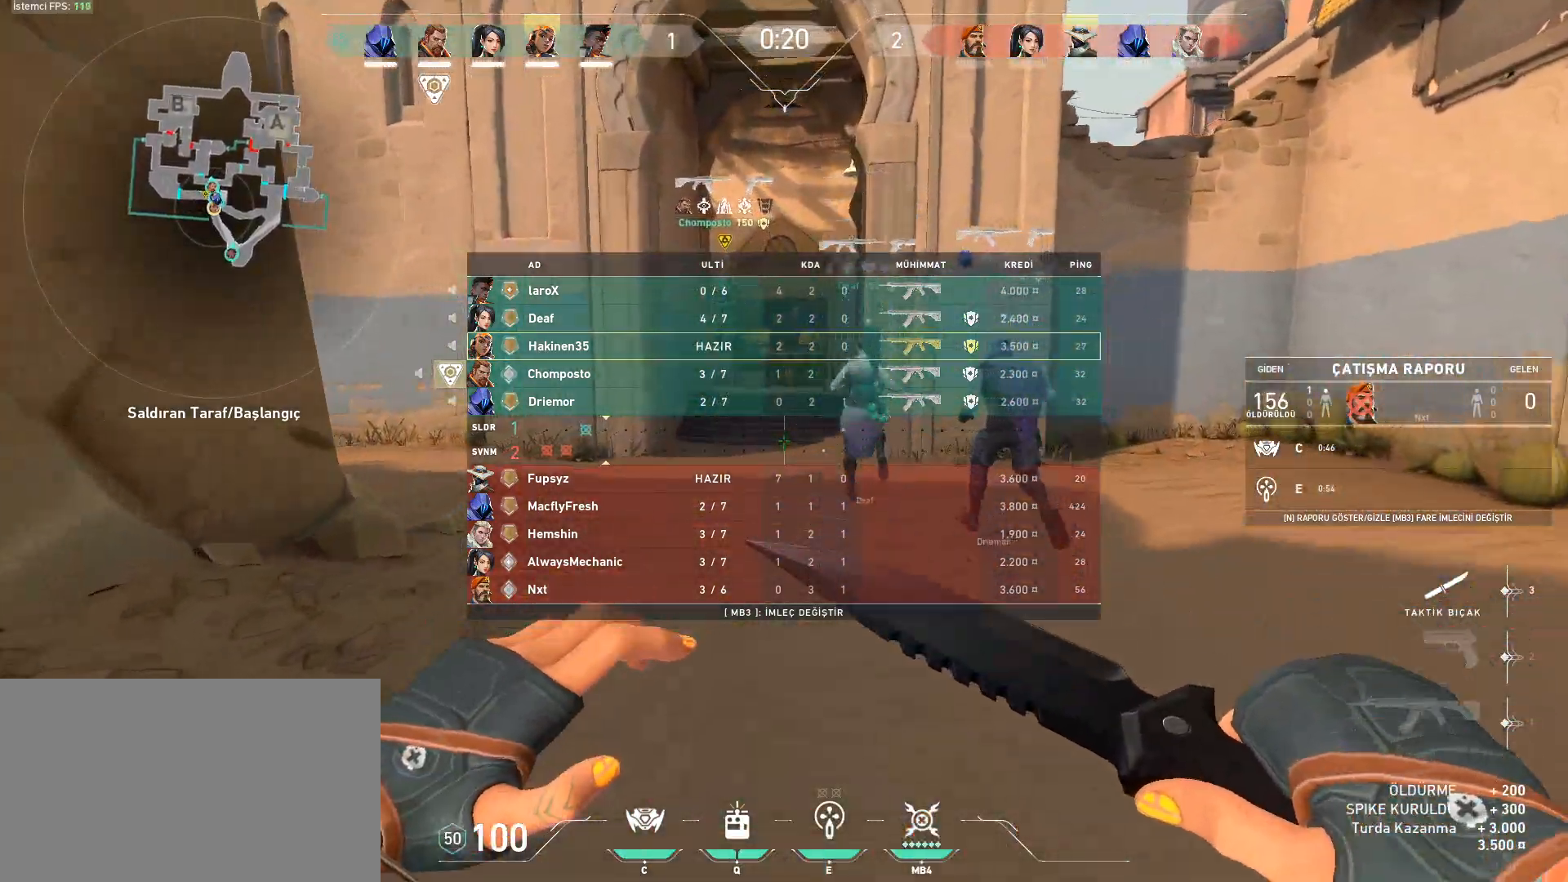
{"keys": ["tab", "w"], "mouse": [], "events": []}
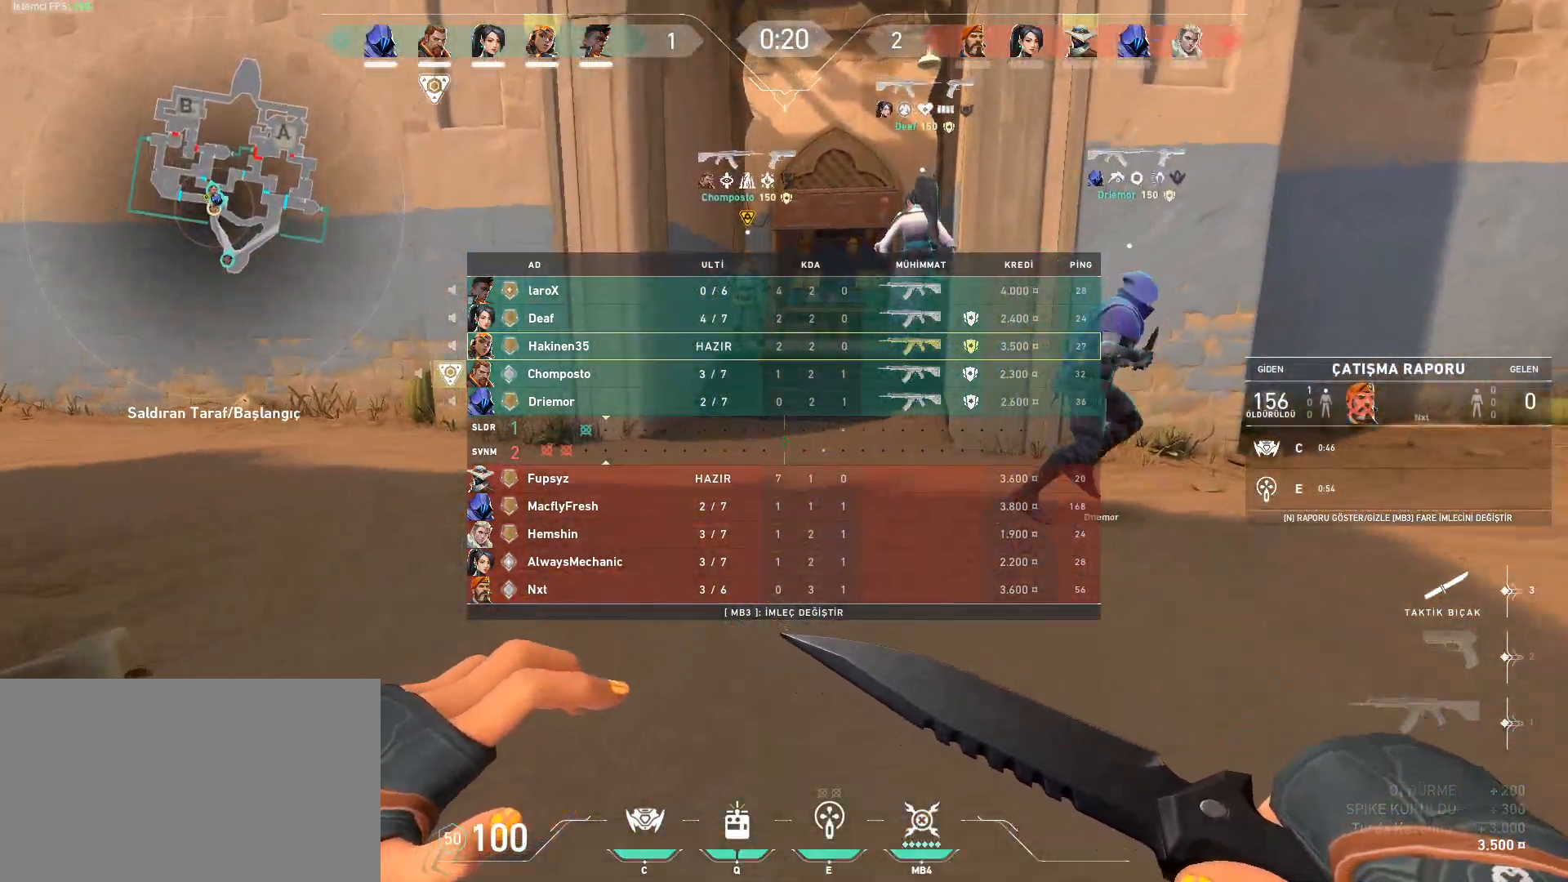
{"keys": ["tab", "w"], "mouse": [], "events": []}
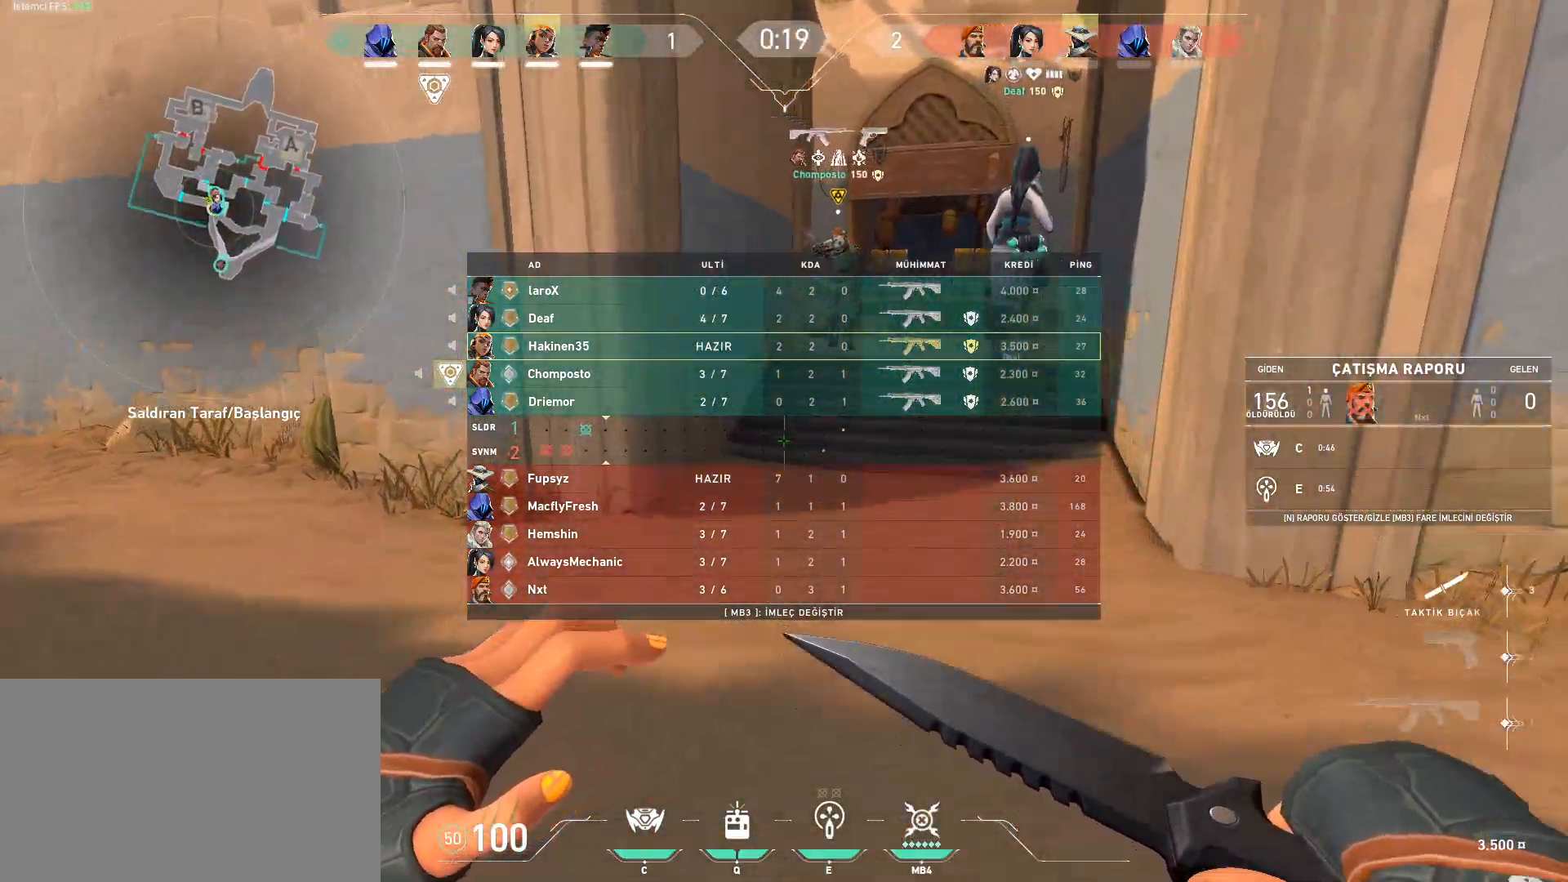
{"keys": ["tab", "w"], "mouse": [], "events": [[151, "d", "down"], [151, "space", "down"], [184, "w", "up"], [334, "space", "up"], [384, "w", "down"], [434, "d", "up"]]}
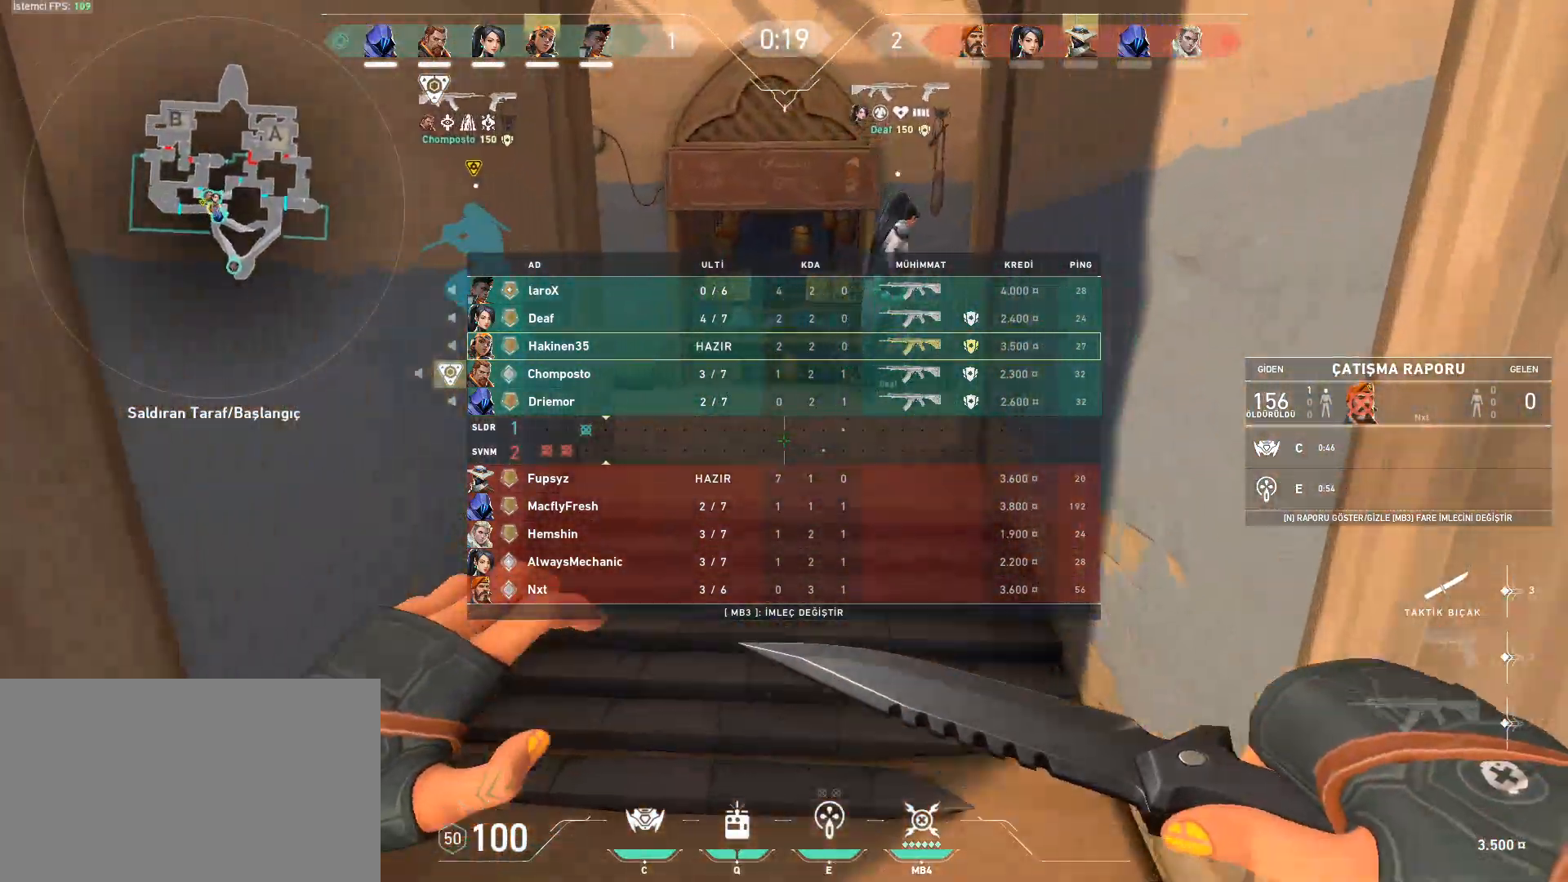
{"keys": ["tab", "w"], "mouse": [], "events": [[350, "space", "down"], [484, "space", "up"]]}
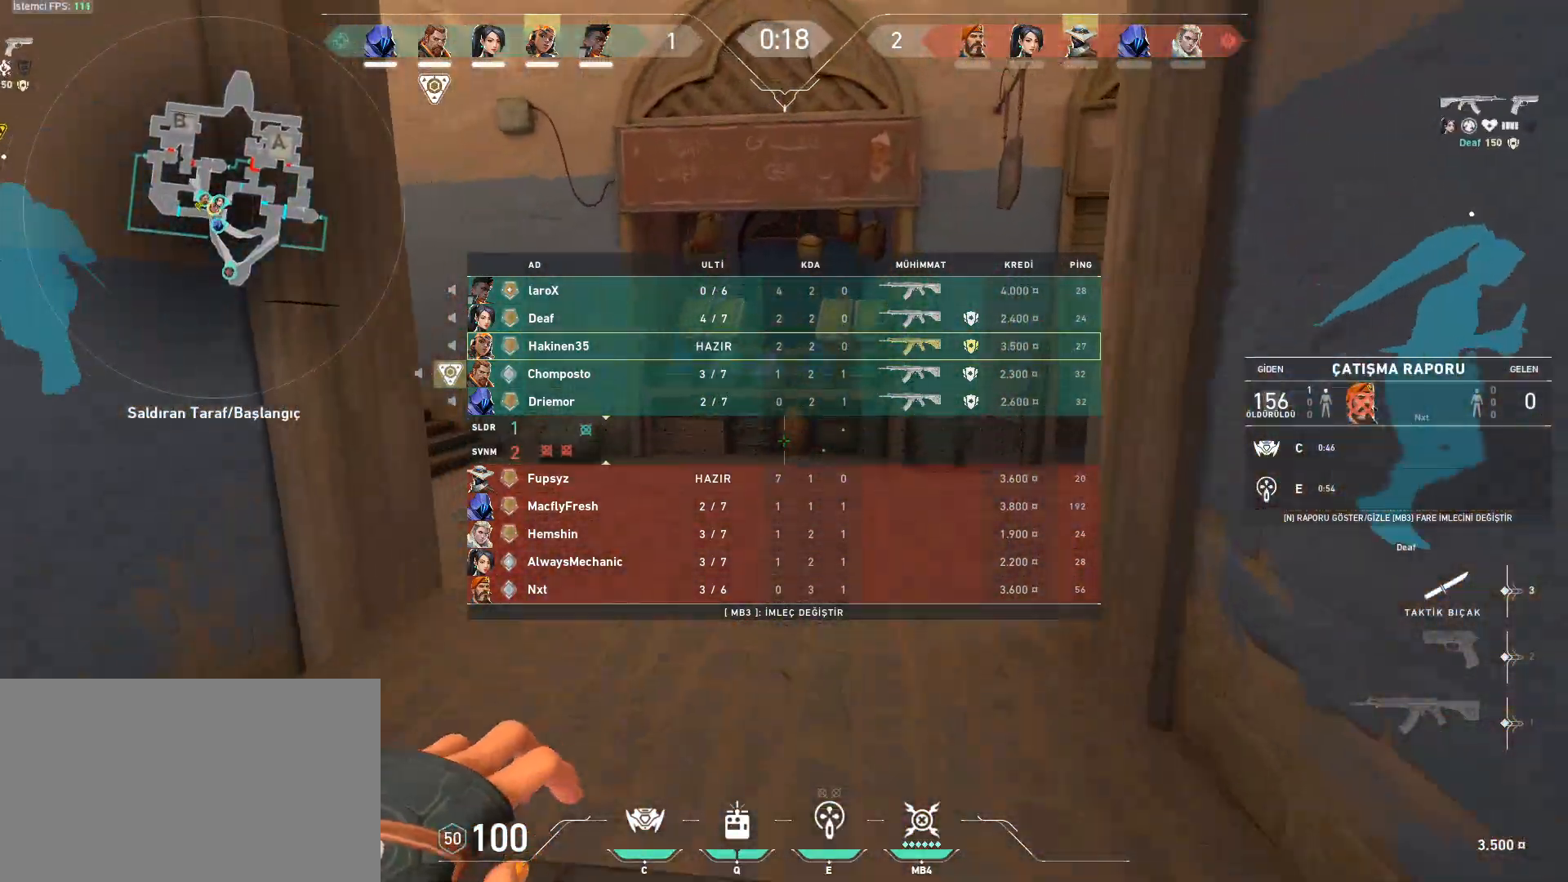
{"keys": ["d", "space", "tab"], "mouse": [], "events": [[418, "d", "down"], [451, "w", "up"], [501, "space", "down"]]}
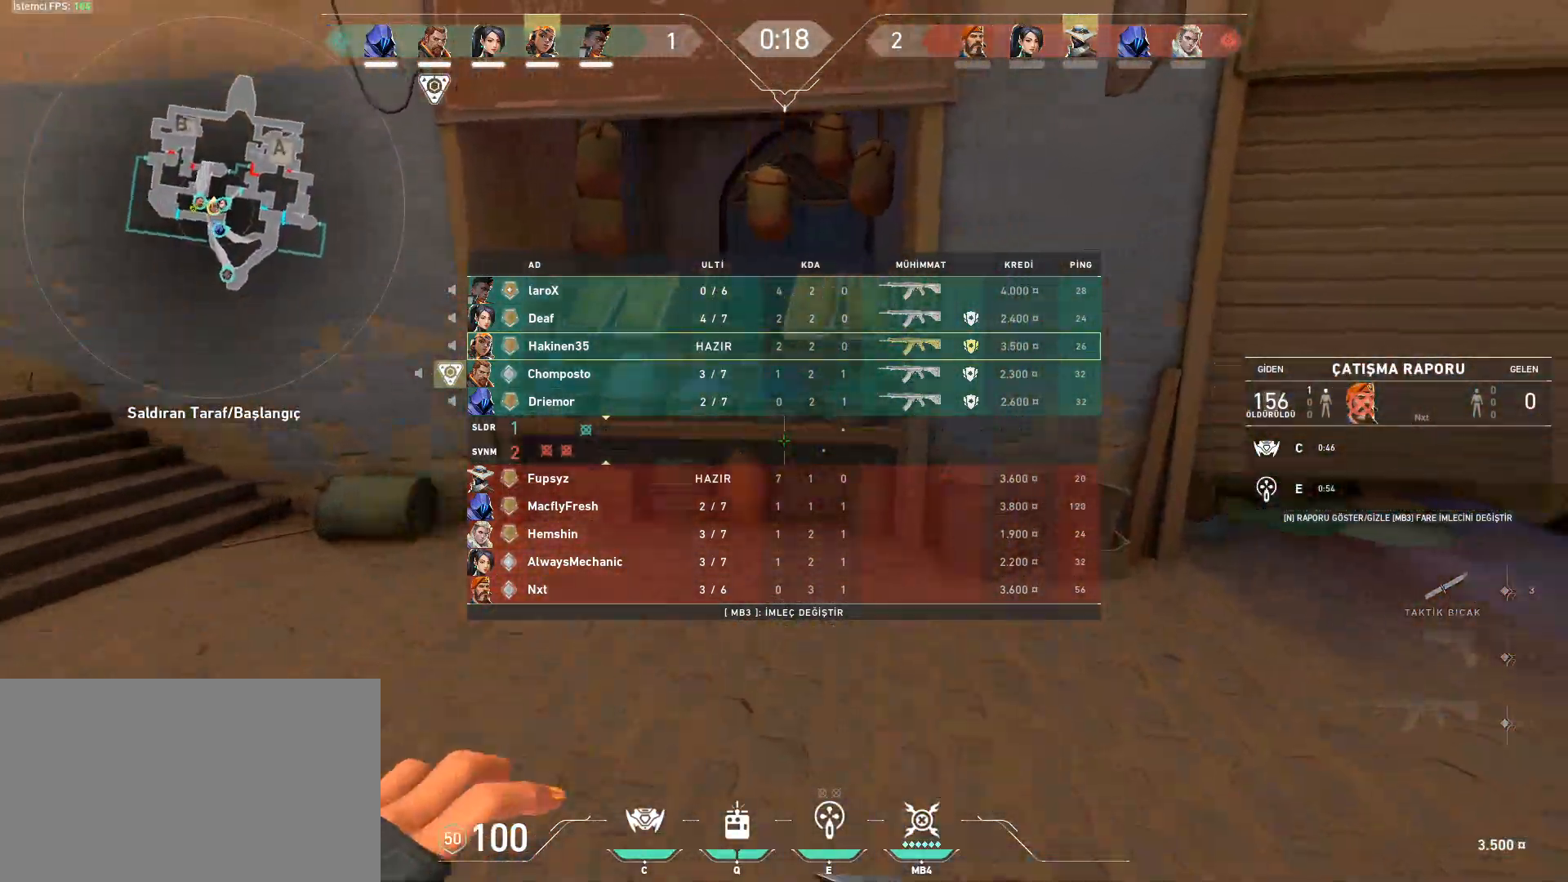
{"keys": ["d", "w"], "mouse": [], "events": [[183, "space", "up"], [234, "w", "down"], [467, "tab", "up"]]}